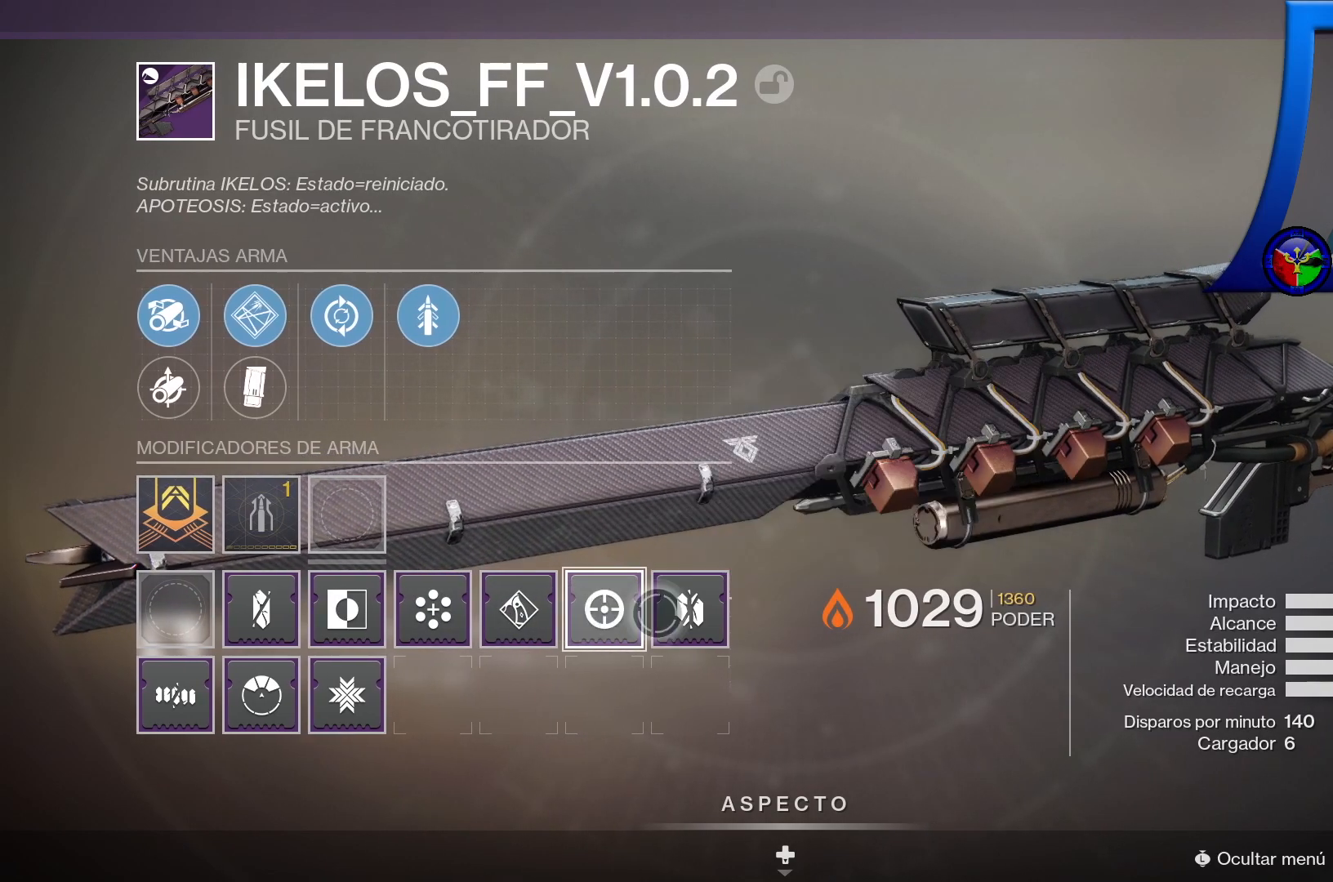
Gameplay with a controller (Xbox layout); each line is a JSON object with the inputs held at the frame after it. "events" lists button and stick changes between this image and that frame as [ms after this image, input, new state], when the widget could be followed in between. Not read: L3.
{"buttons": [], "left_stick": "center", "right_stick": "center", "events": [[33, "left_stick", "center"]]}
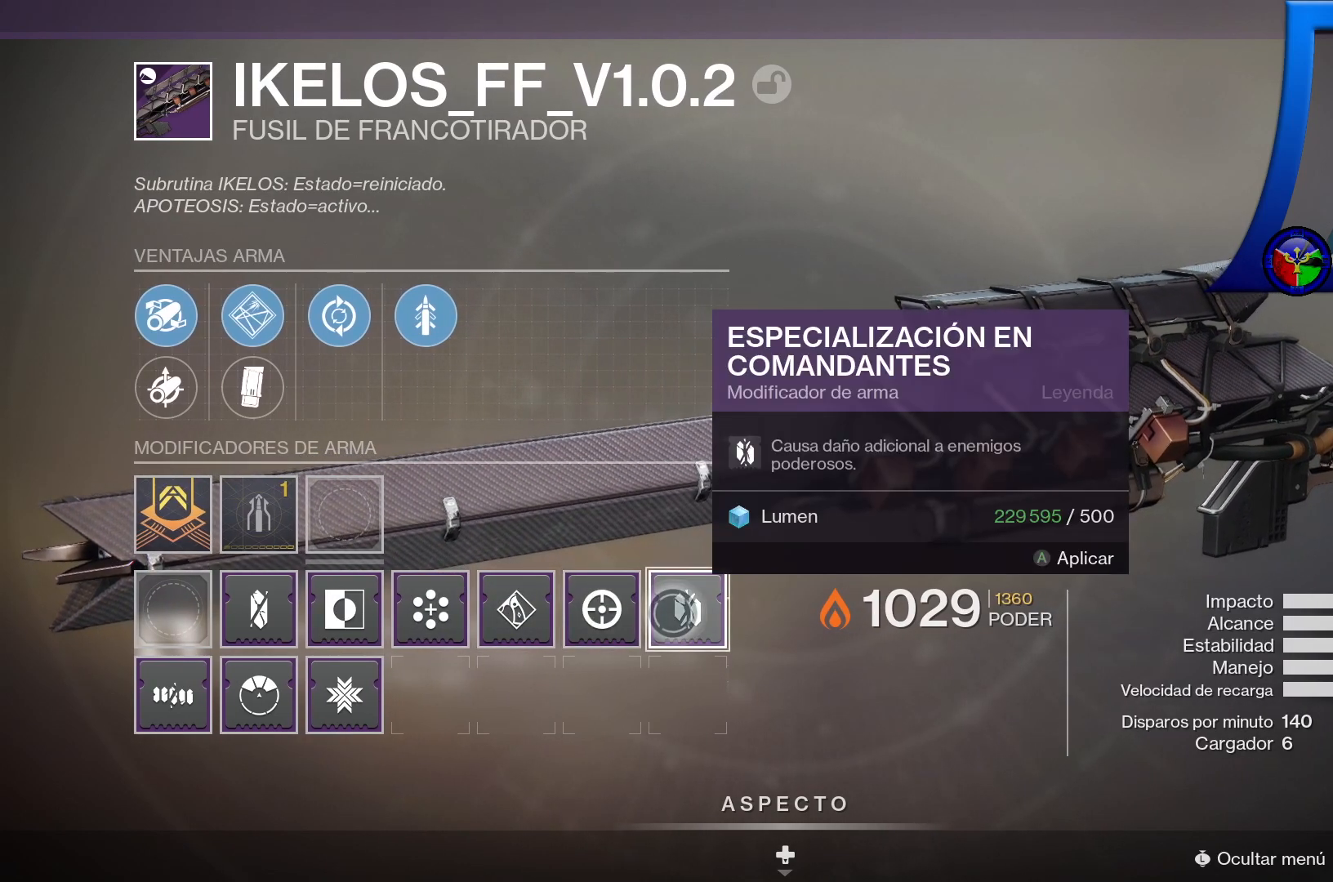
{"buttons": [], "left_stick": "center", "right_stick": "center", "events": []}
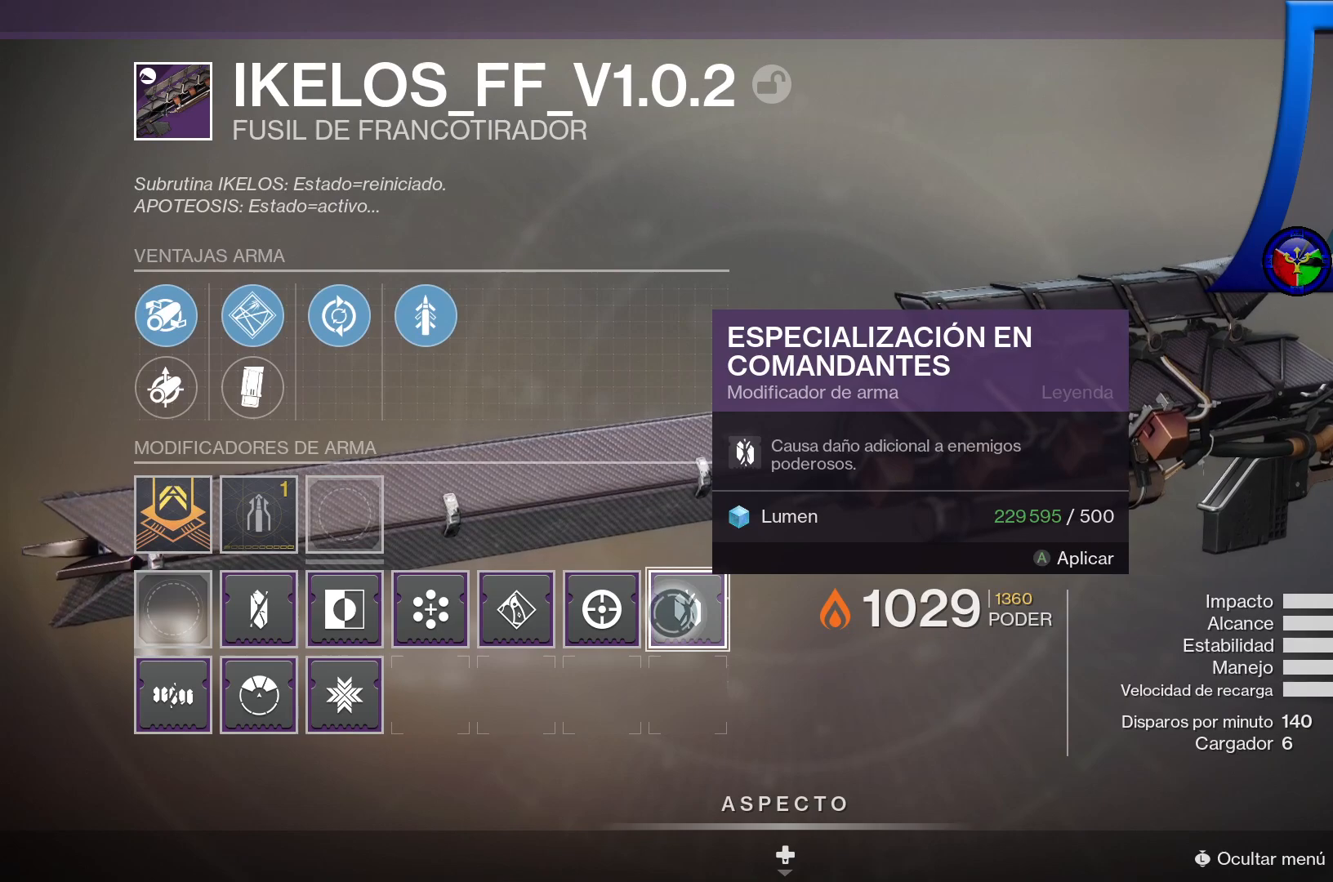
{"buttons": [], "left_stick": "center", "right_stick": "center", "events": []}
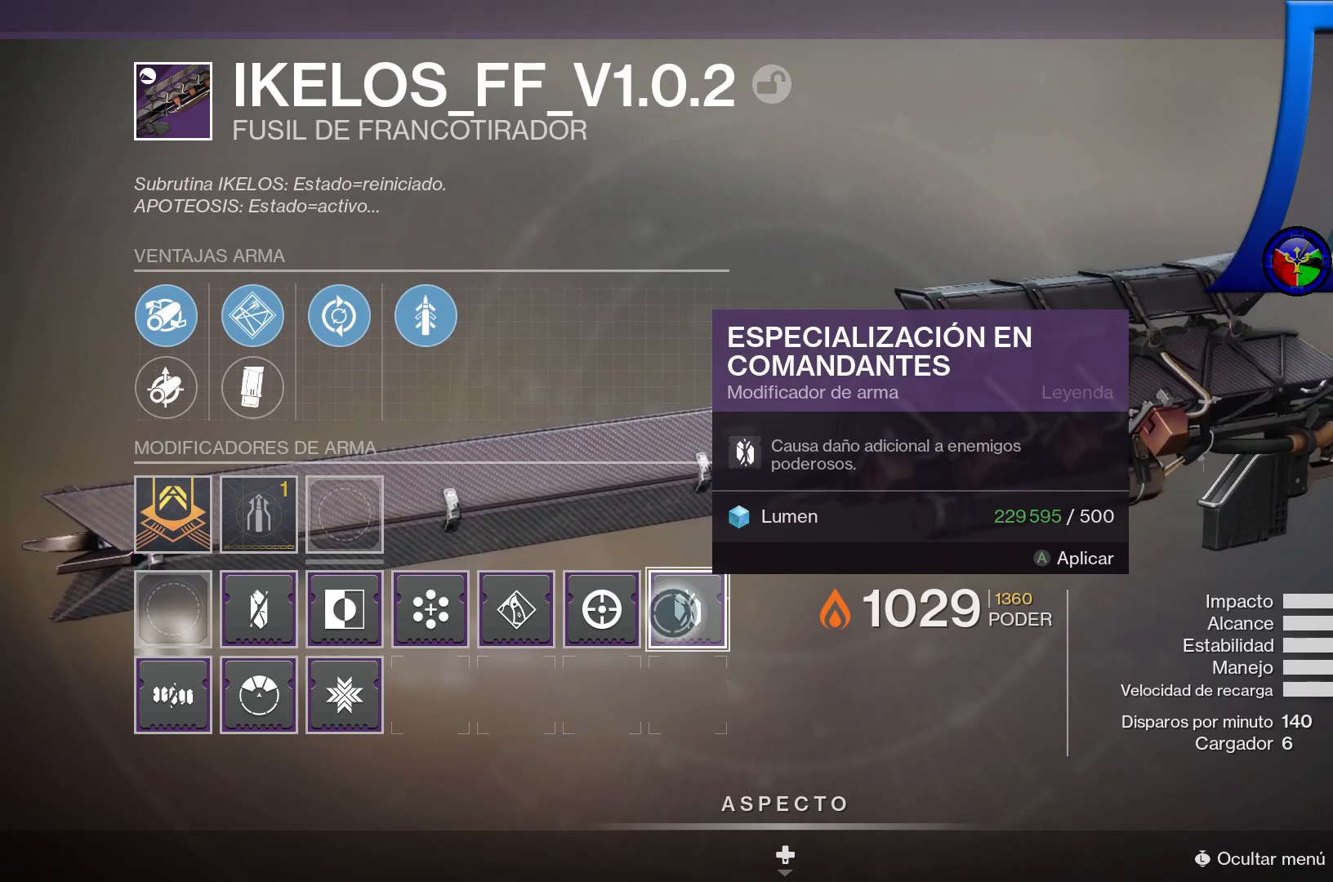
{"buttons": [], "left_stick": "center", "right_stick": "center", "events": []}
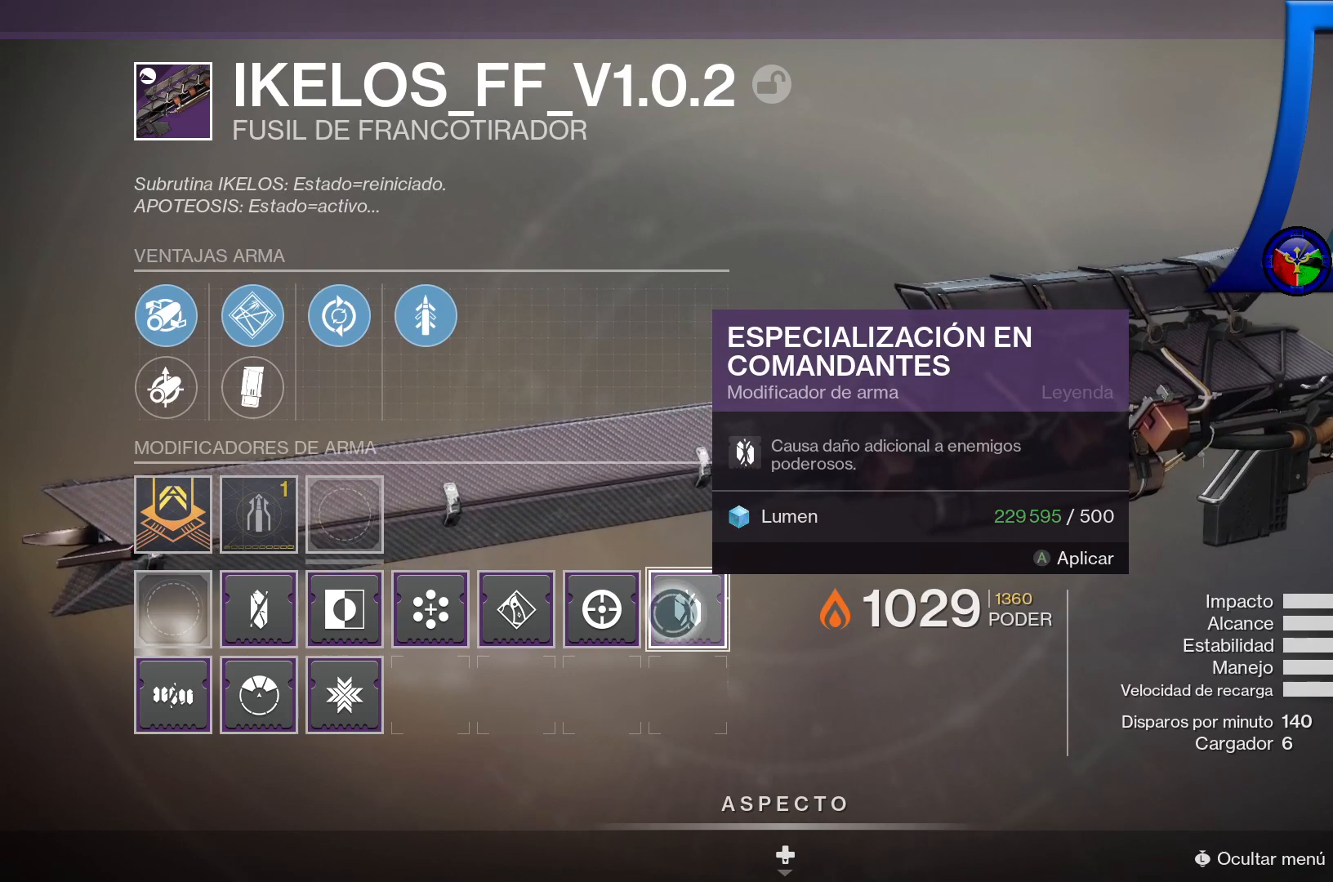
{"buttons": ["A"], "left_stick": "center", "right_stick": "center", "events": [[467, "A", "down"]]}
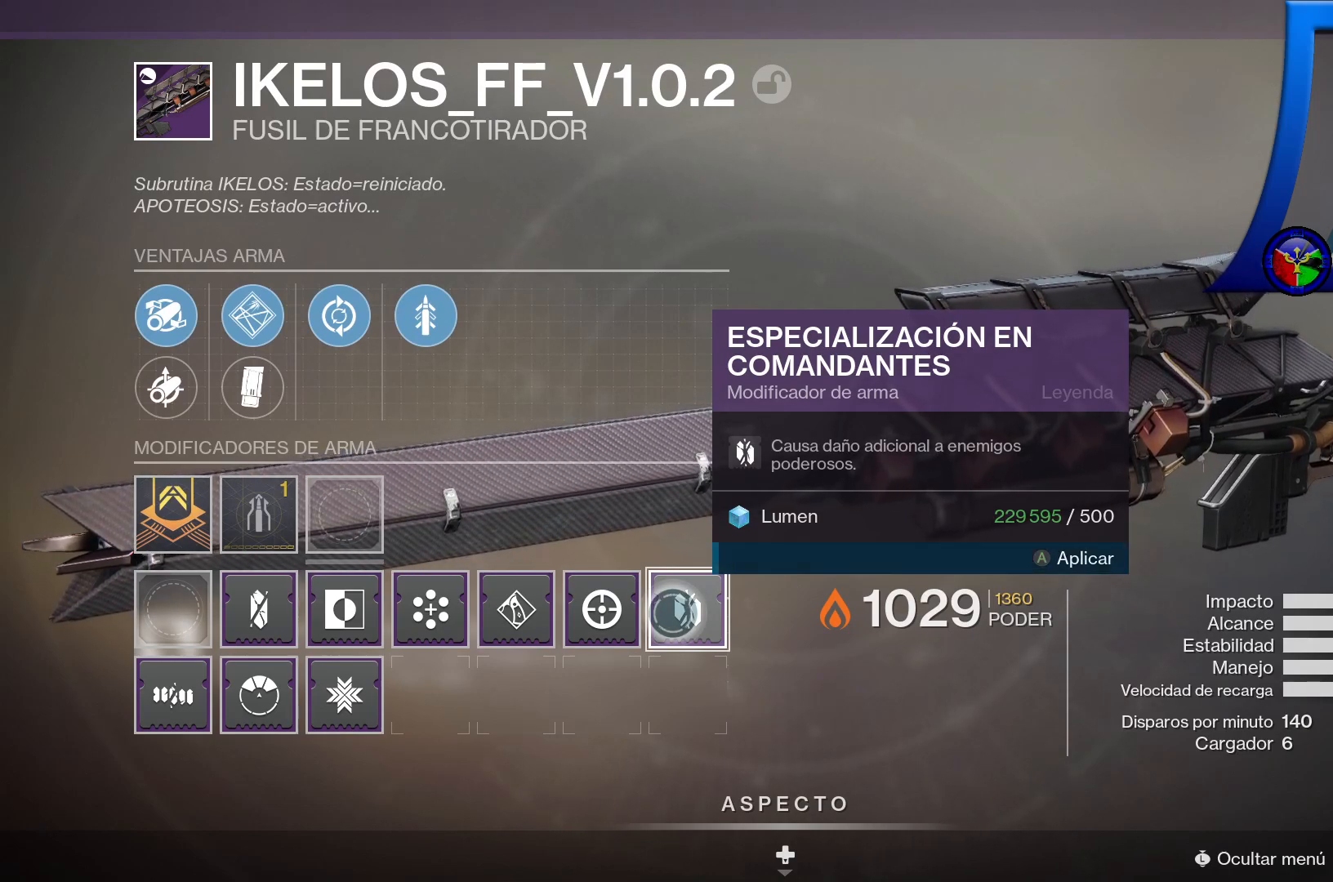
{"buttons": ["A"], "left_stick": "center", "right_stick": "center", "events": []}
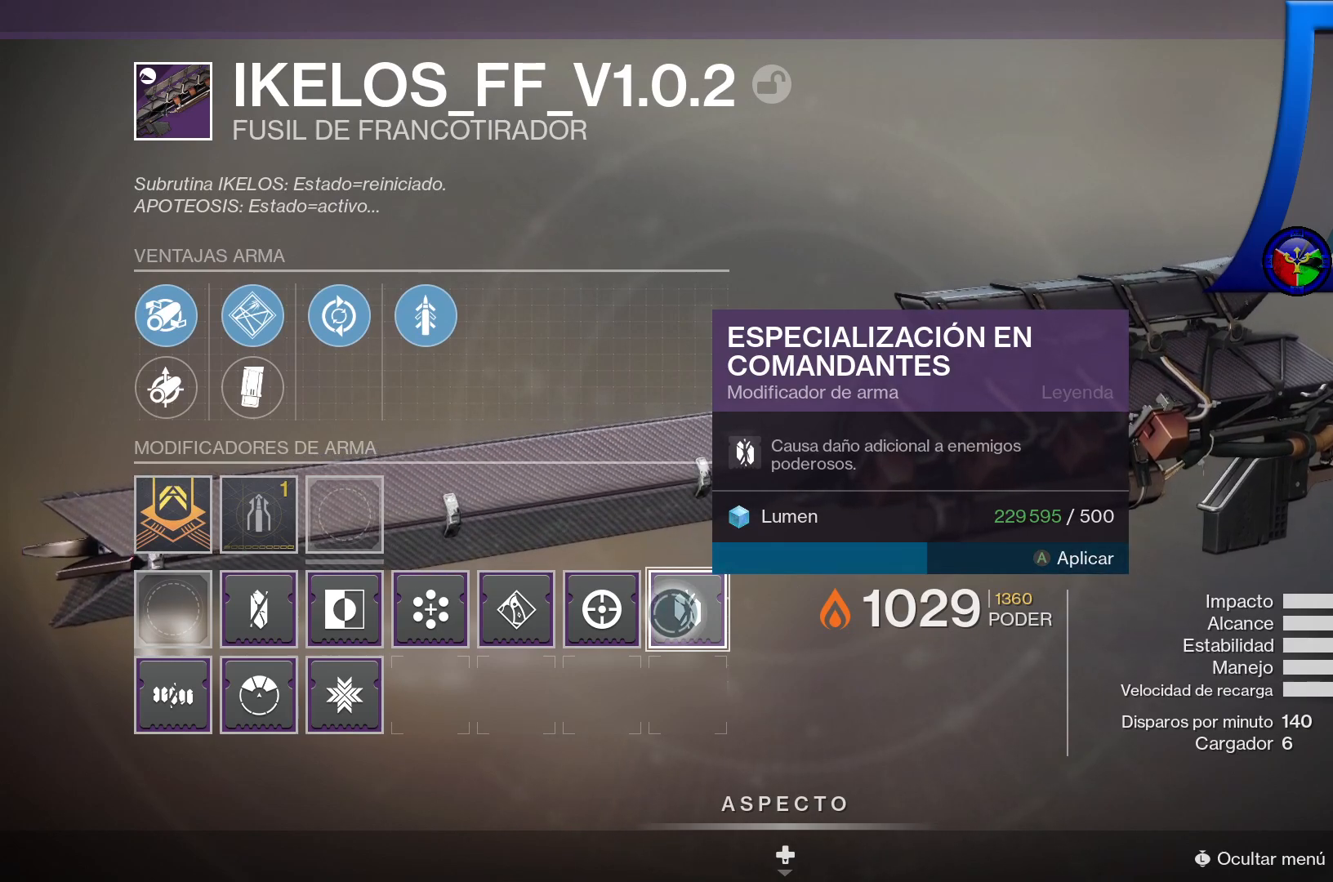
{"buttons": ["A"], "left_stick": "center", "right_stick": "center", "events": []}
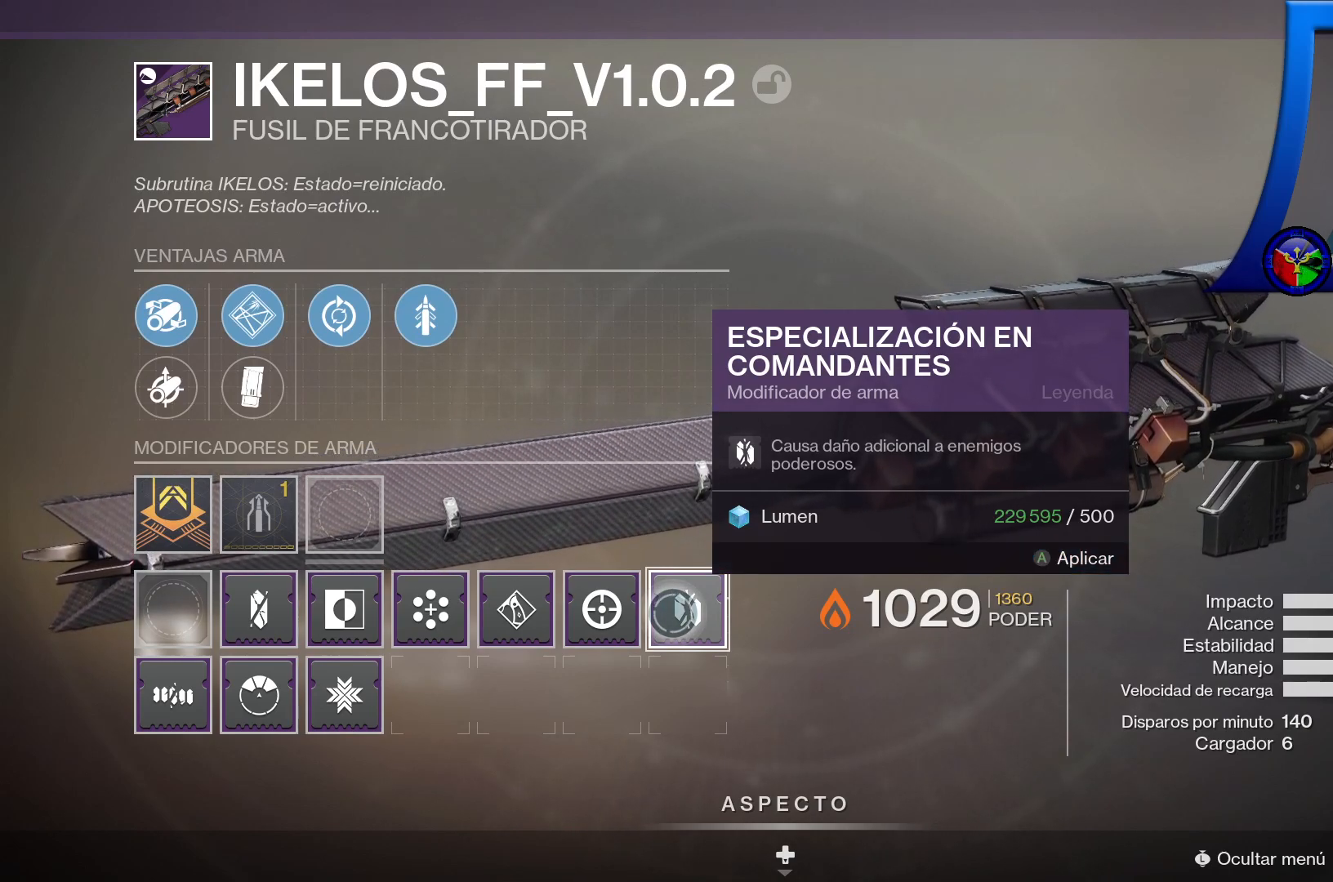
{"buttons": [], "left_stick": "left", "right_stick": "center", "events": [[150, "A", "up"], [283, "left_stick", "left"]]}
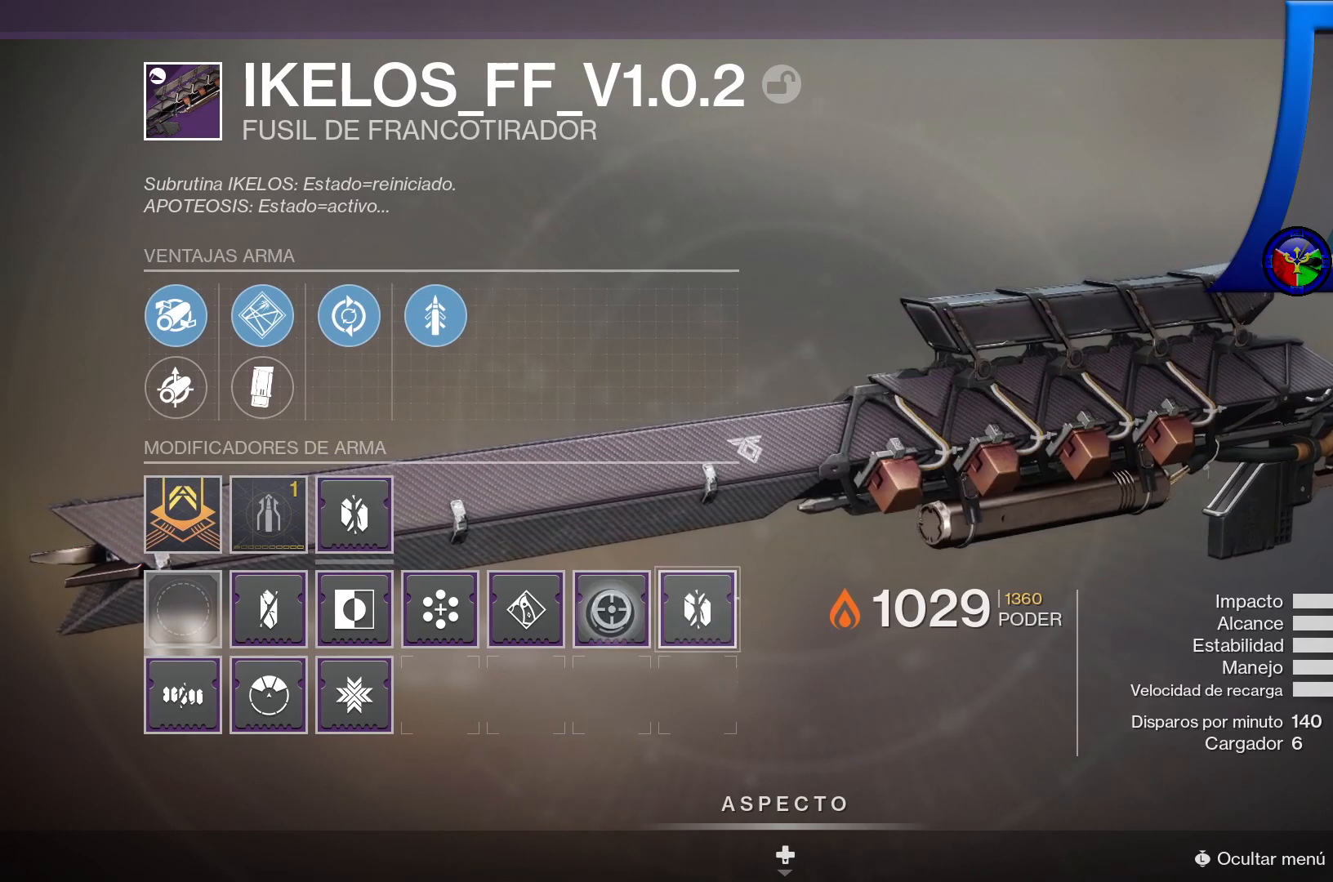
{"buttons": [], "left_stick": "up-left", "right_stick": "center", "events": [[283, "left_stick", "up-left"]]}
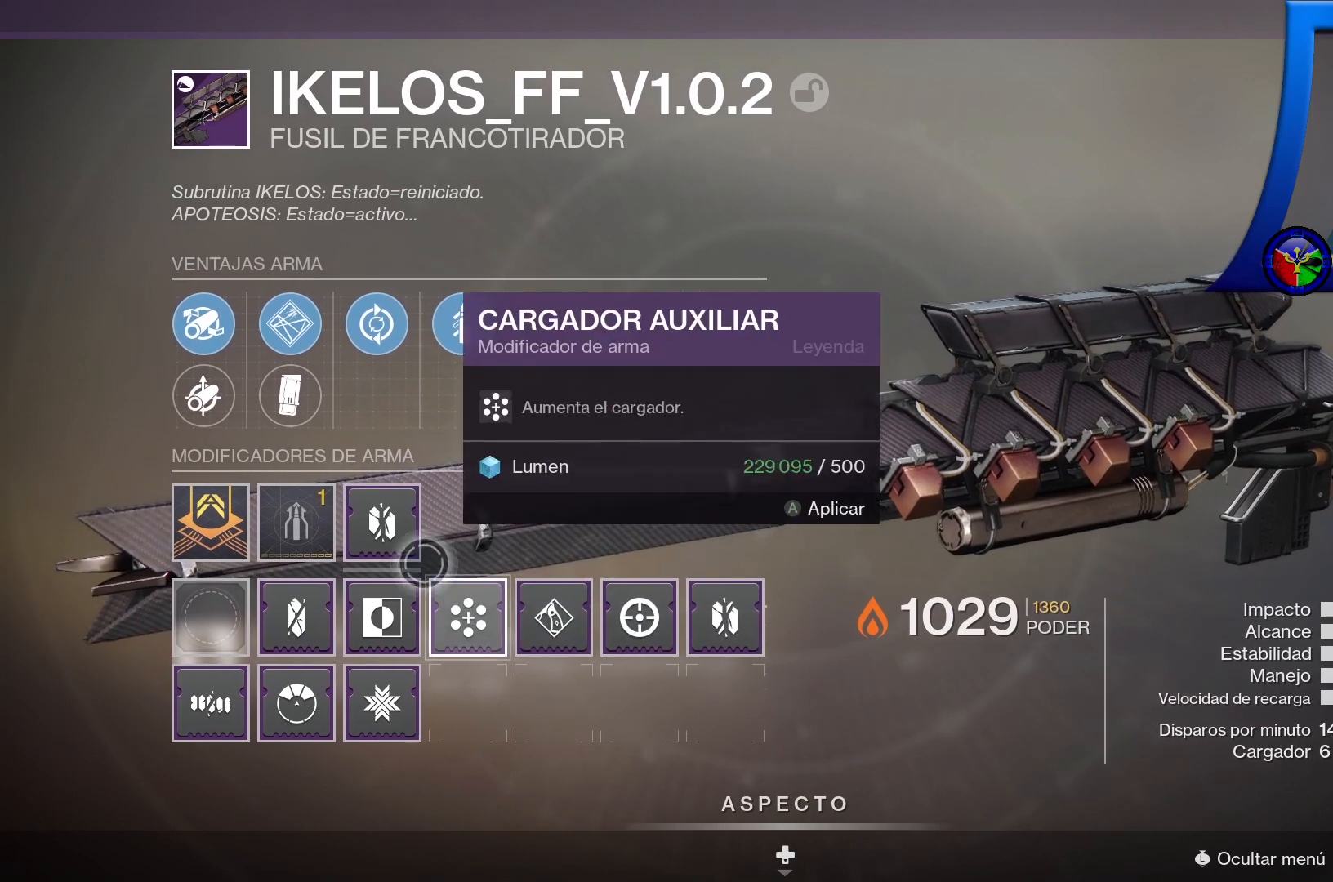
{"buttons": [], "left_stick": "center", "right_stick": "center", "events": [[83, "left_stick", "left"], [233, "left_stick", "center"]]}
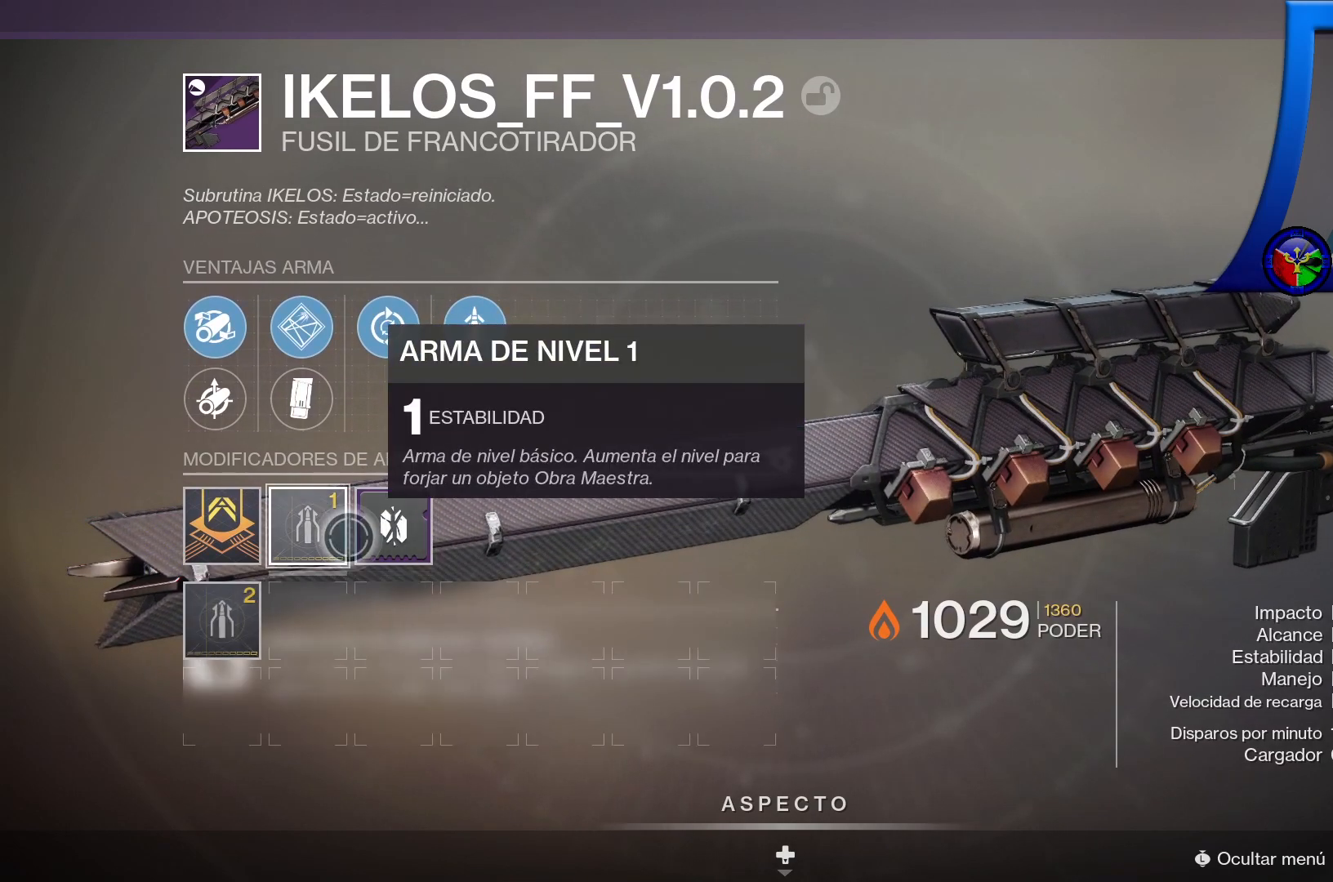
{"buttons": [], "left_stick": "down-left", "right_stick": "center", "events": [[150, "left_stick", "down-left"]]}
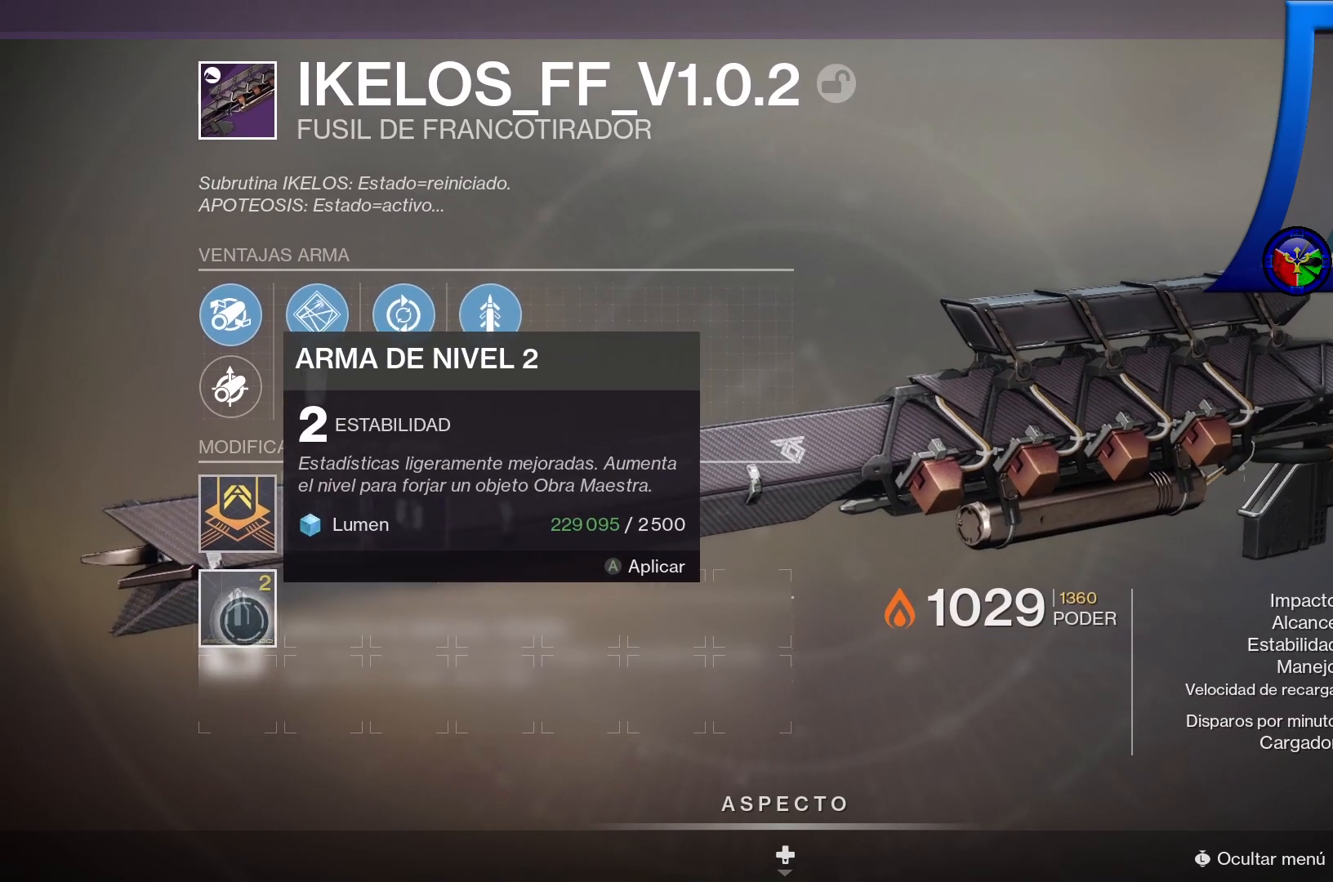
{"buttons": ["A"], "left_stick": "center", "right_stick": "center", "events": [[50, "left_stick", "center"], [67, "A", "down"]]}
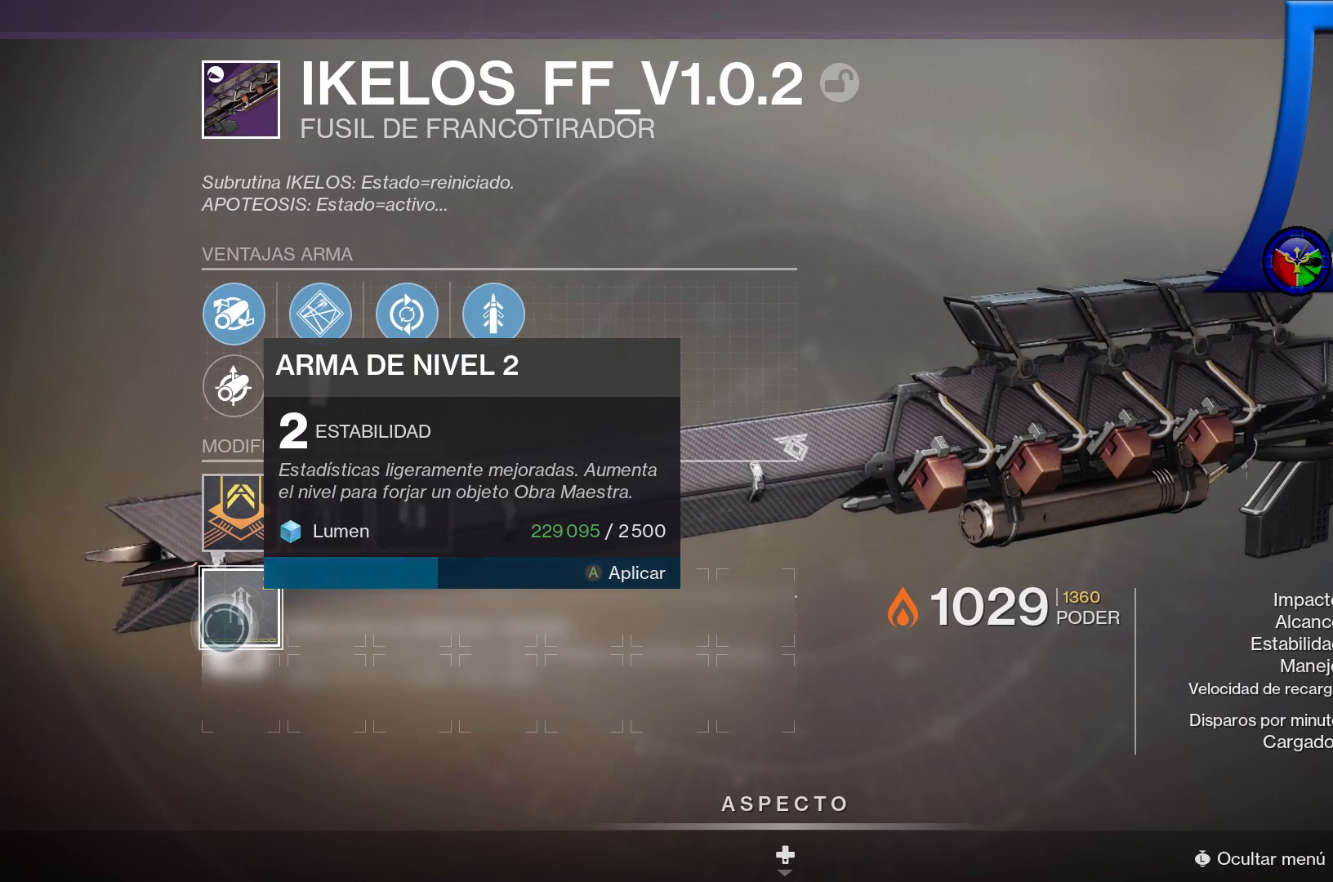
{"buttons": ["A"], "left_stick": "center", "right_stick": "center", "events": []}
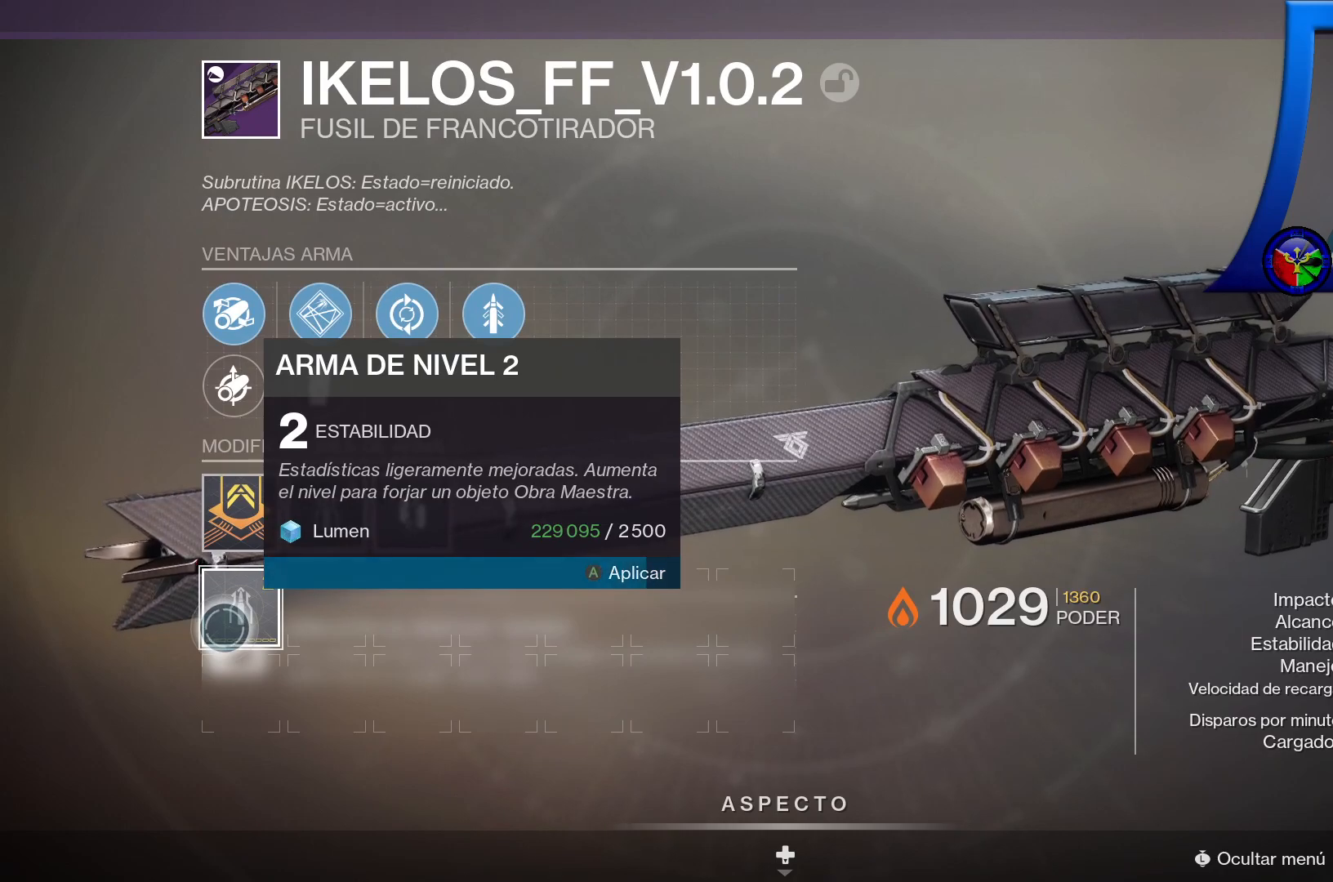
{"buttons": ["A"], "left_stick": "center", "right_stick": "center", "events": []}
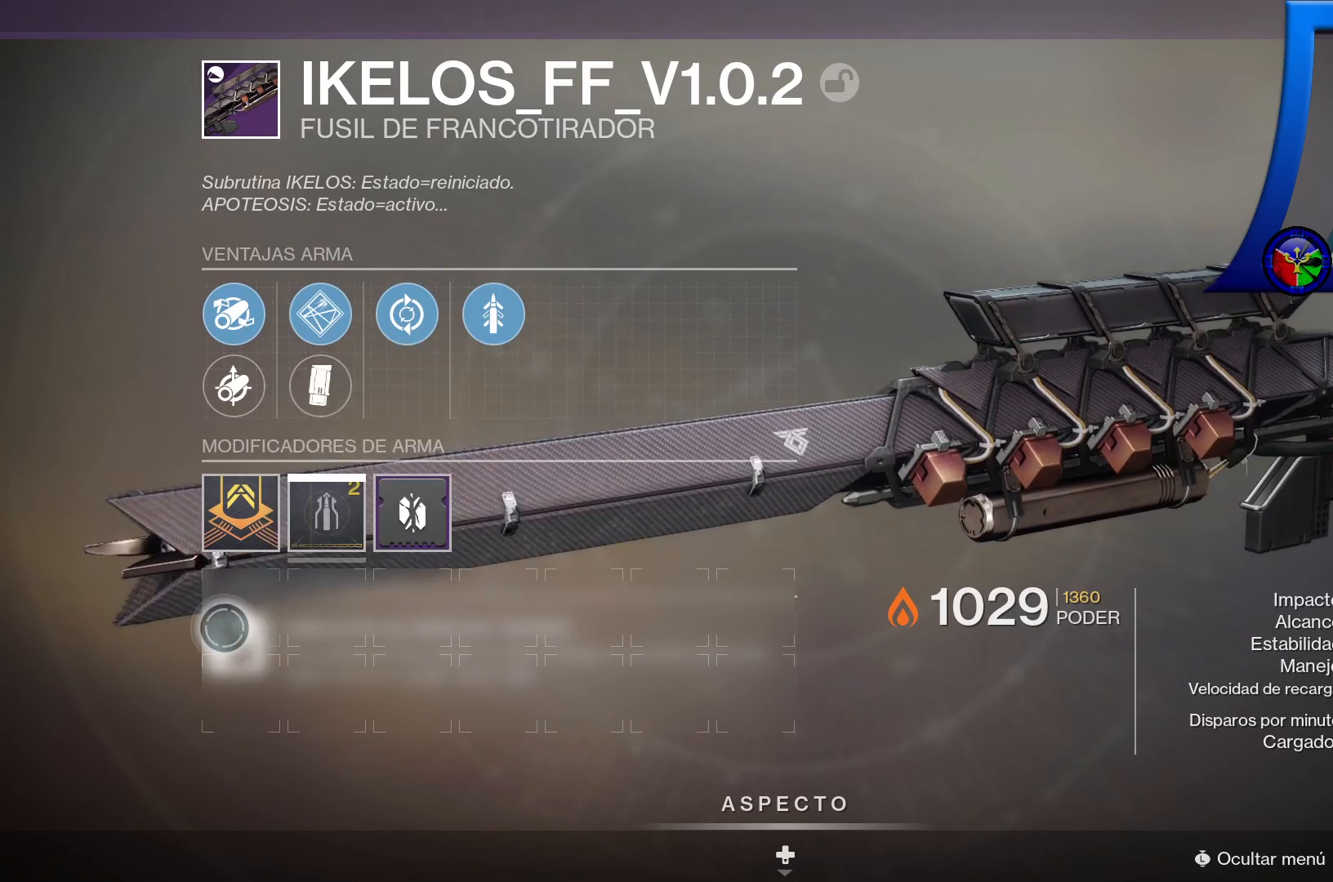
{"buttons": [], "left_stick": "center", "right_stick": "center", "events": [[67, "A", "up"]]}
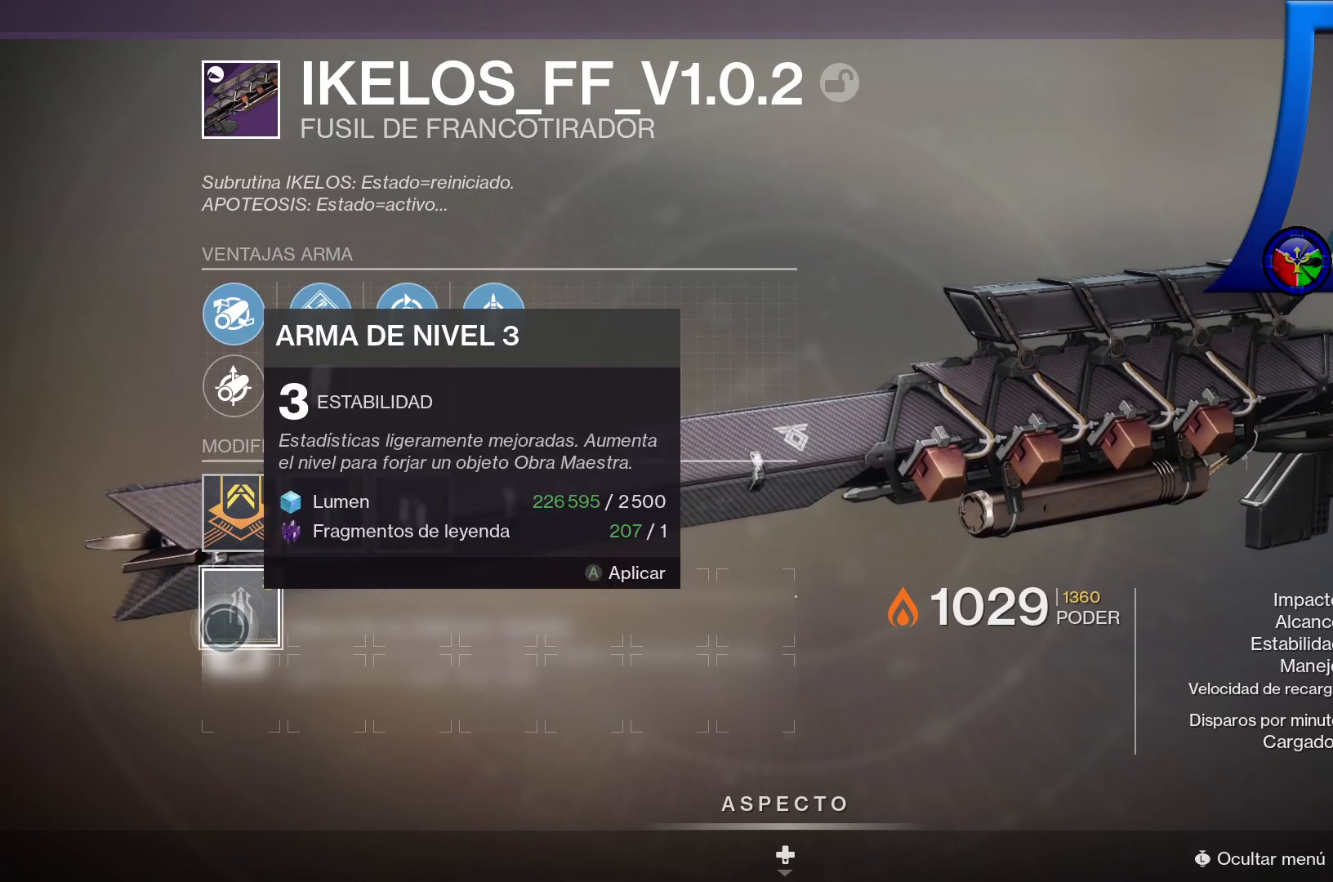
{"buttons": [], "left_stick": "center", "right_stick": "center", "events": []}
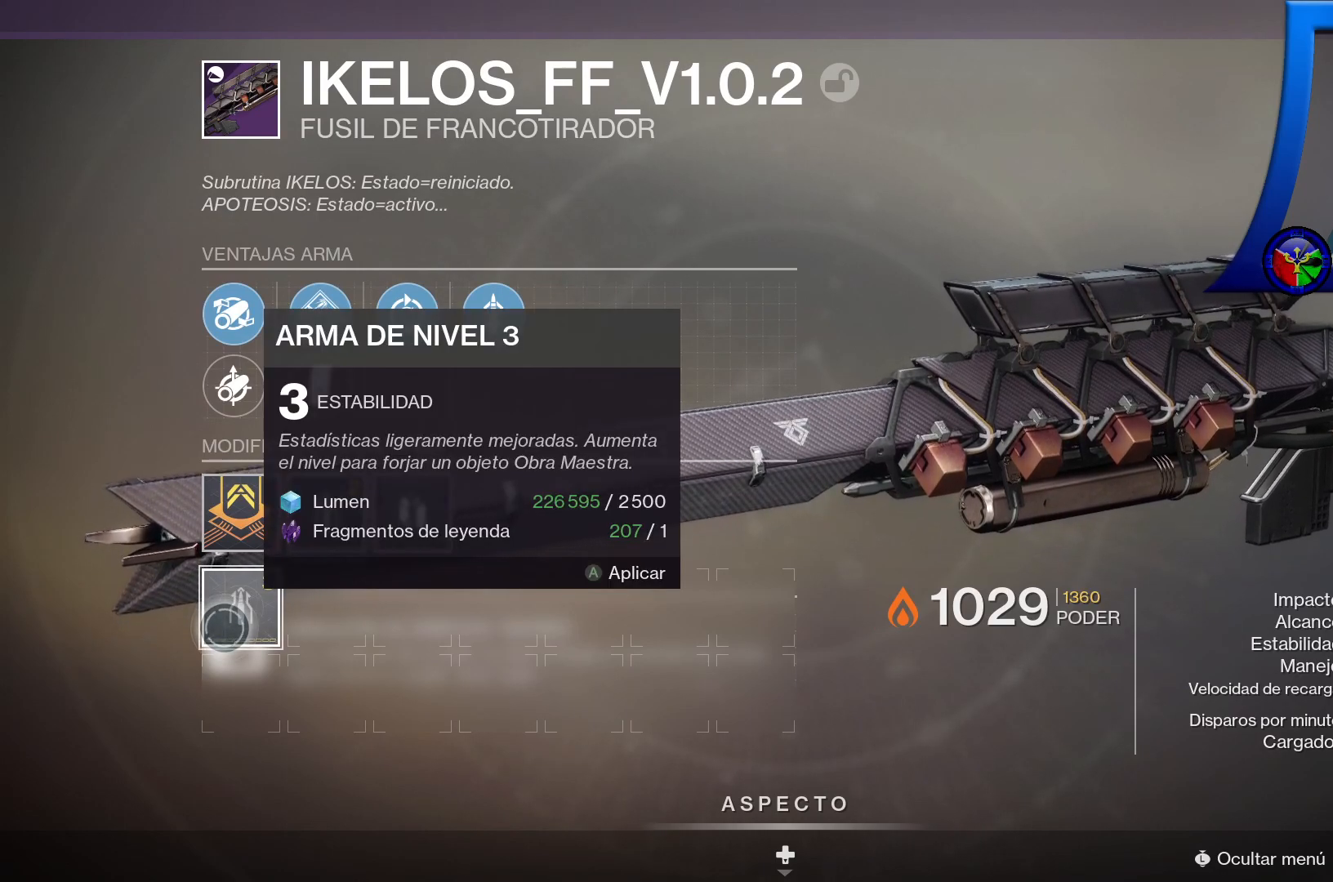
{"buttons": [], "left_stick": "up-right", "right_stick": "center", "events": [[300, "left_stick", "up-right"]]}
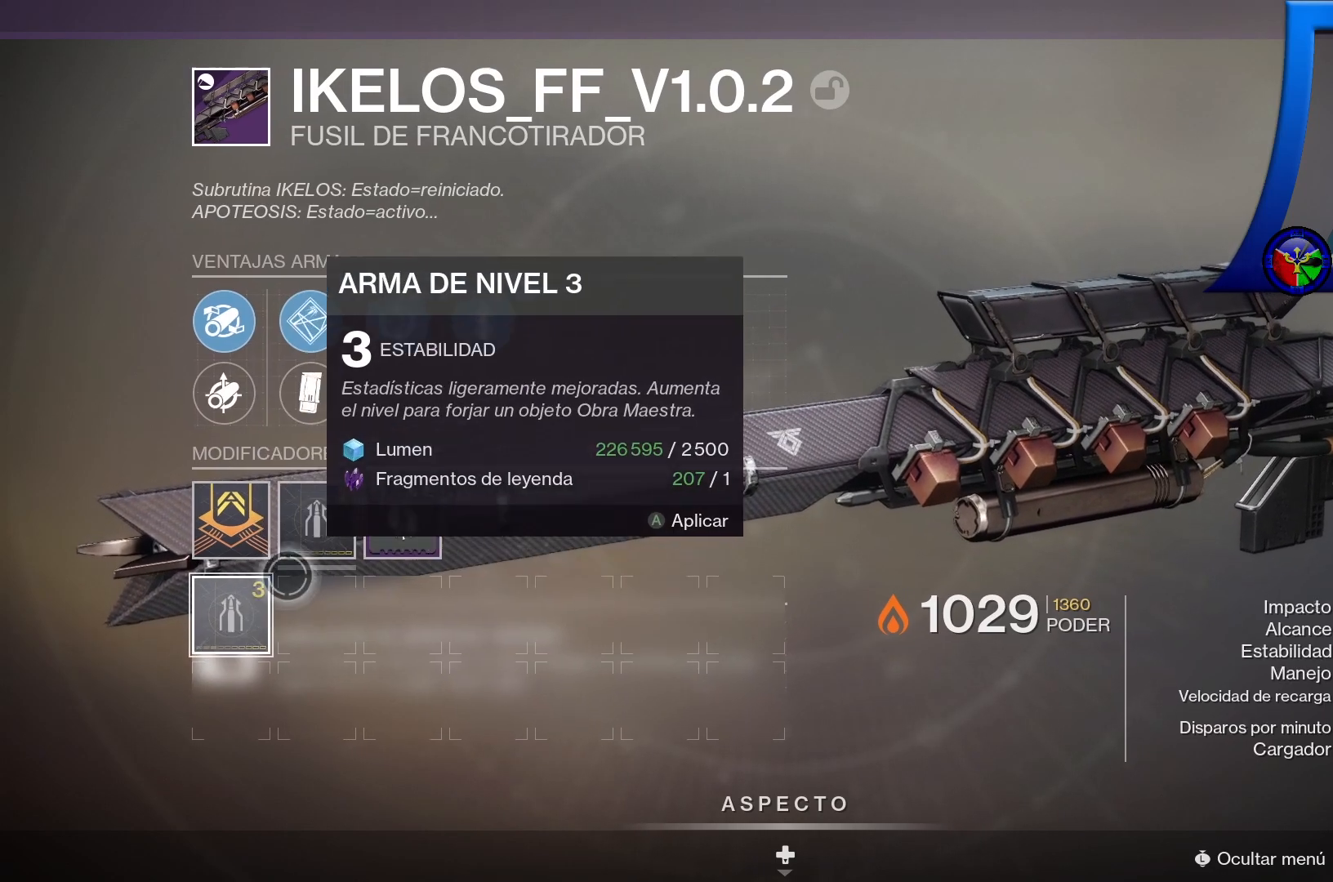
{"buttons": [], "left_stick": "center", "right_stick": "center", "events": [[117, "left_stick", "up"], [367, "left_stick", "center"]]}
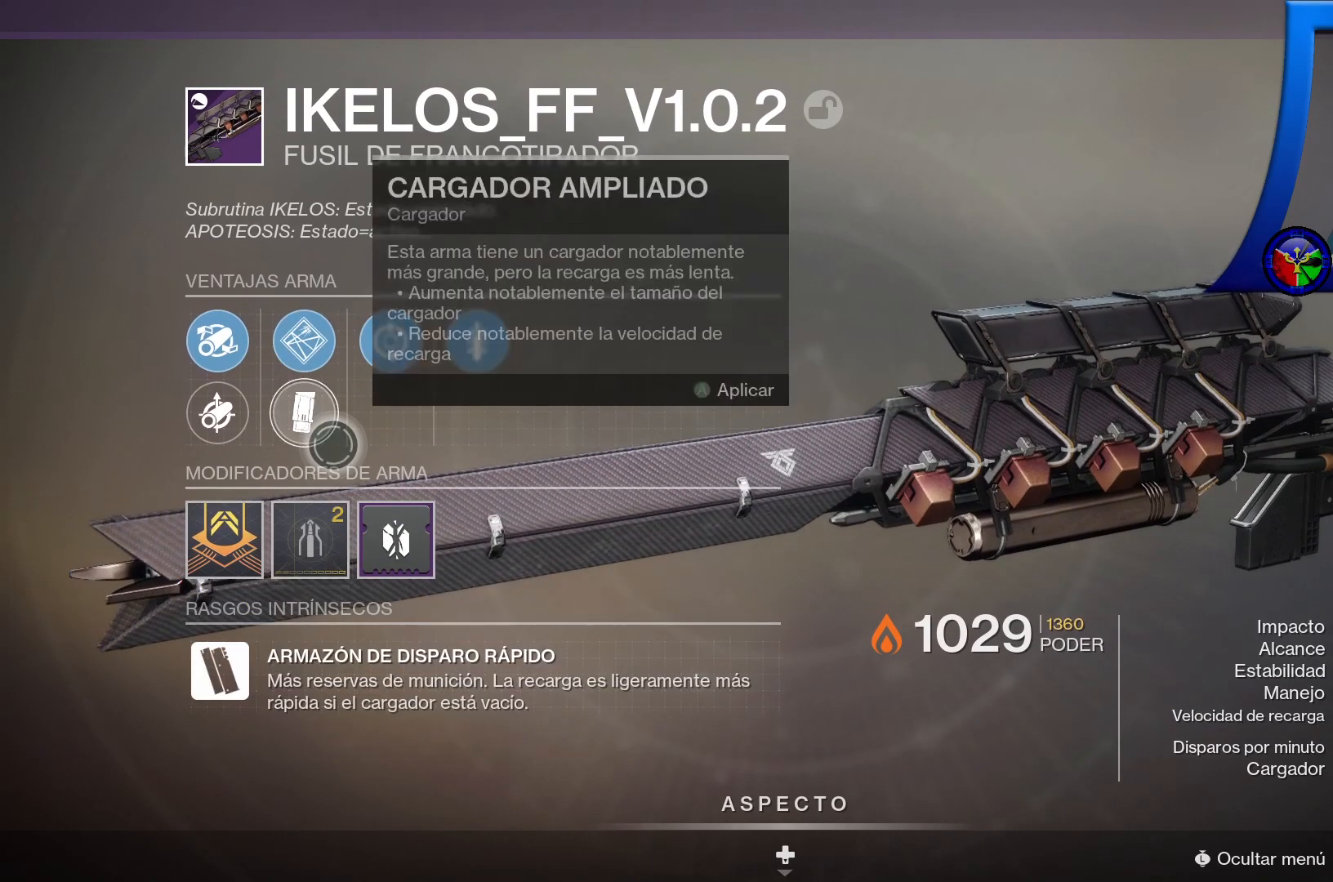
{"buttons": [], "left_stick": "center", "right_stick": "center", "events": [[133, "left_stick", "up-left"], [300, "left_stick", "left"], [483, "left_stick", "center"]]}
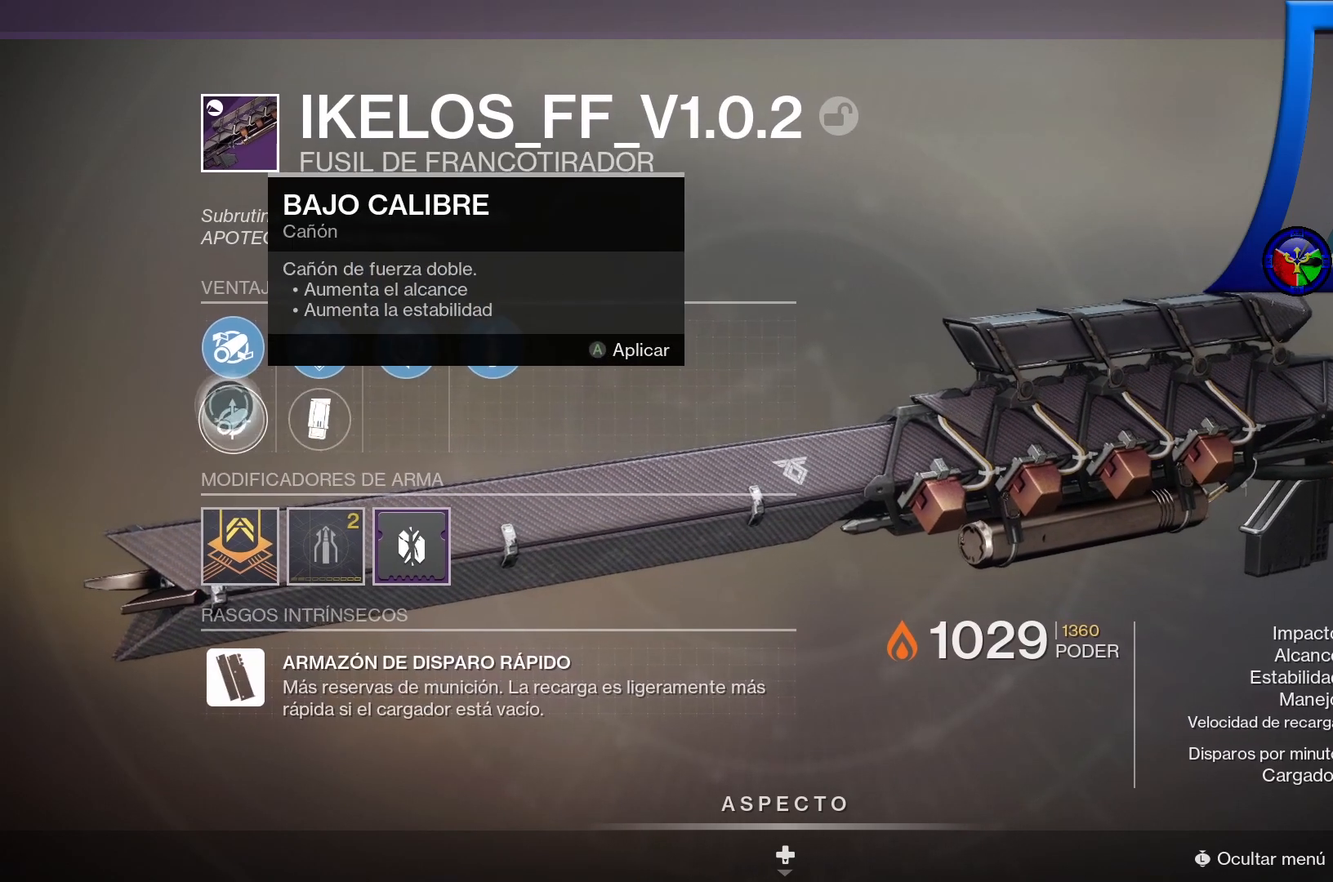
{"buttons": [], "left_stick": "center", "right_stick": "center", "events": []}
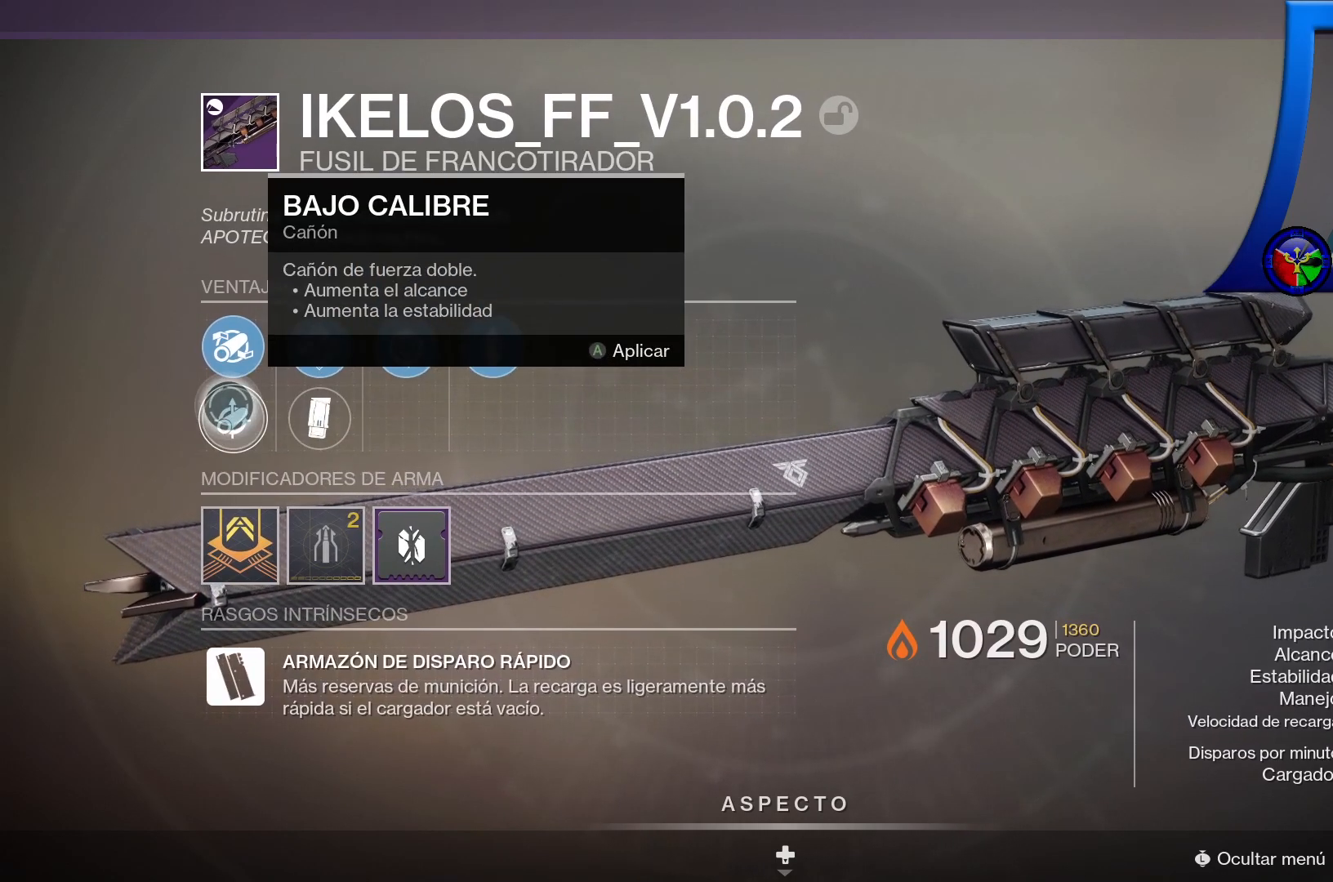
{"buttons": [], "left_stick": "center", "right_stick": "center", "events": [[83, "left_stick", "up"], [283, "left_stick", "center"]]}
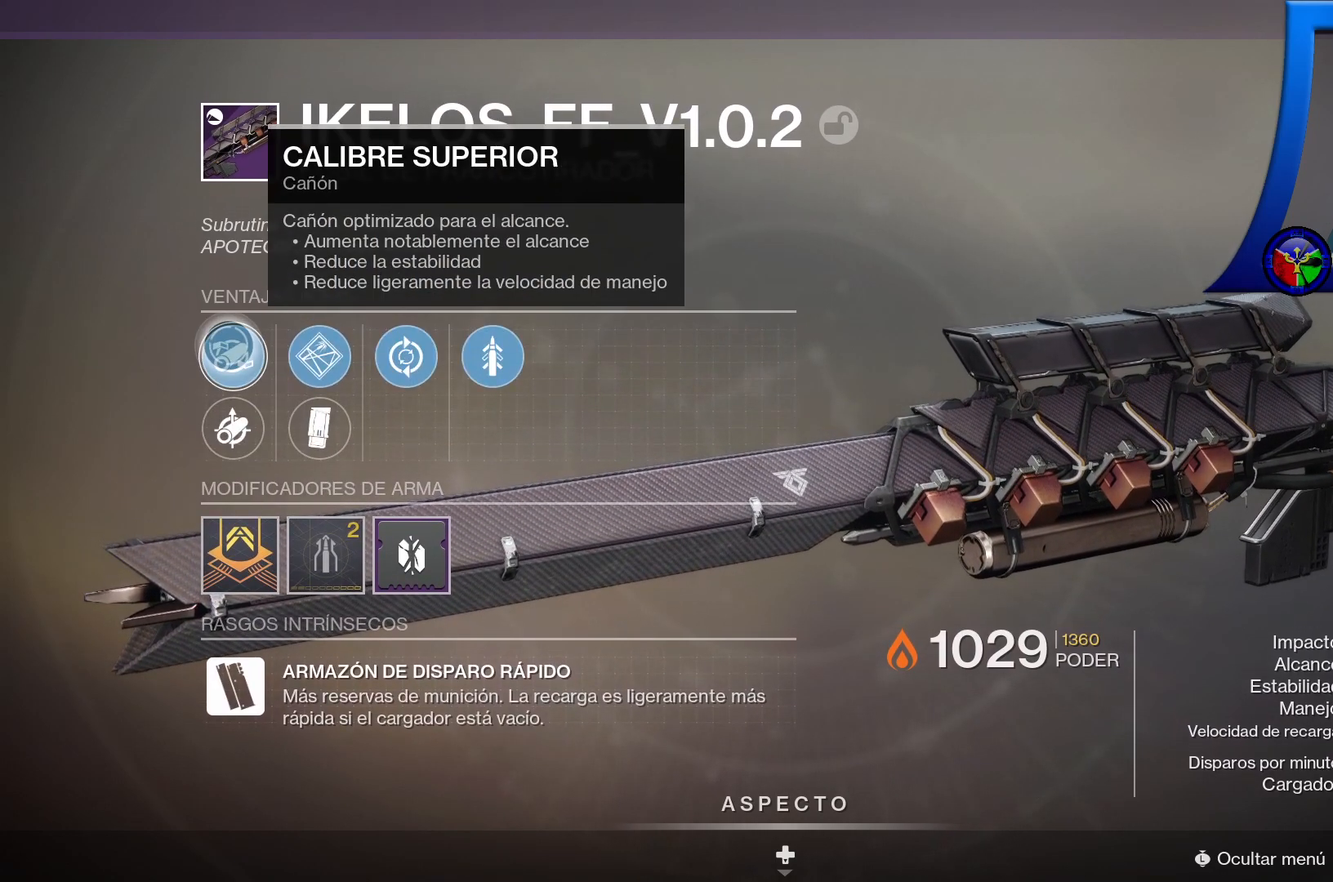
{"buttons": [], "left_stick": "center", "right_stick": "center", "events": []}
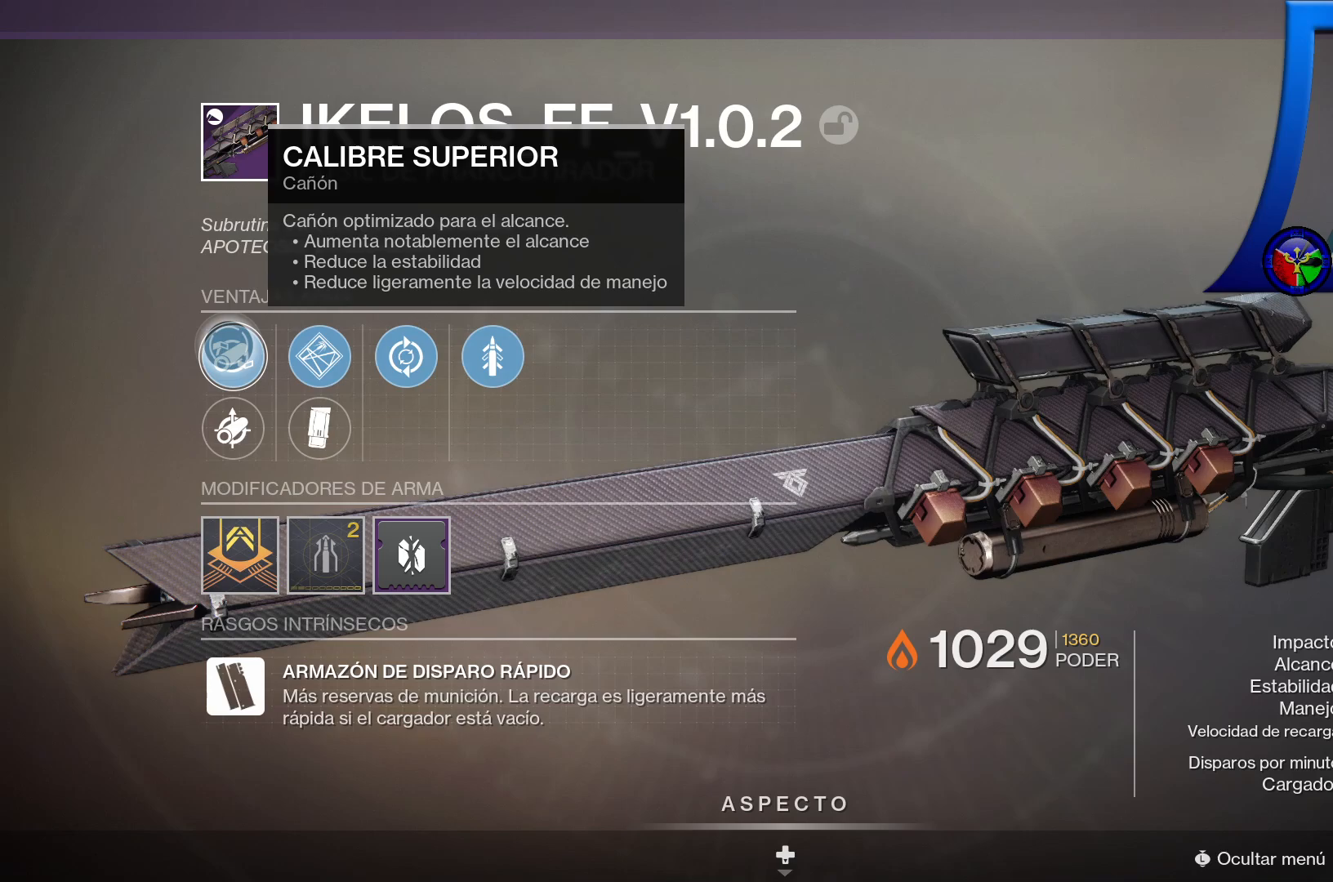
{"buttons": [], "left_stick": "center", "right_stick": "center", "events": [[67, "left_stick", "down"], [267, "left_stick", "center"]]}
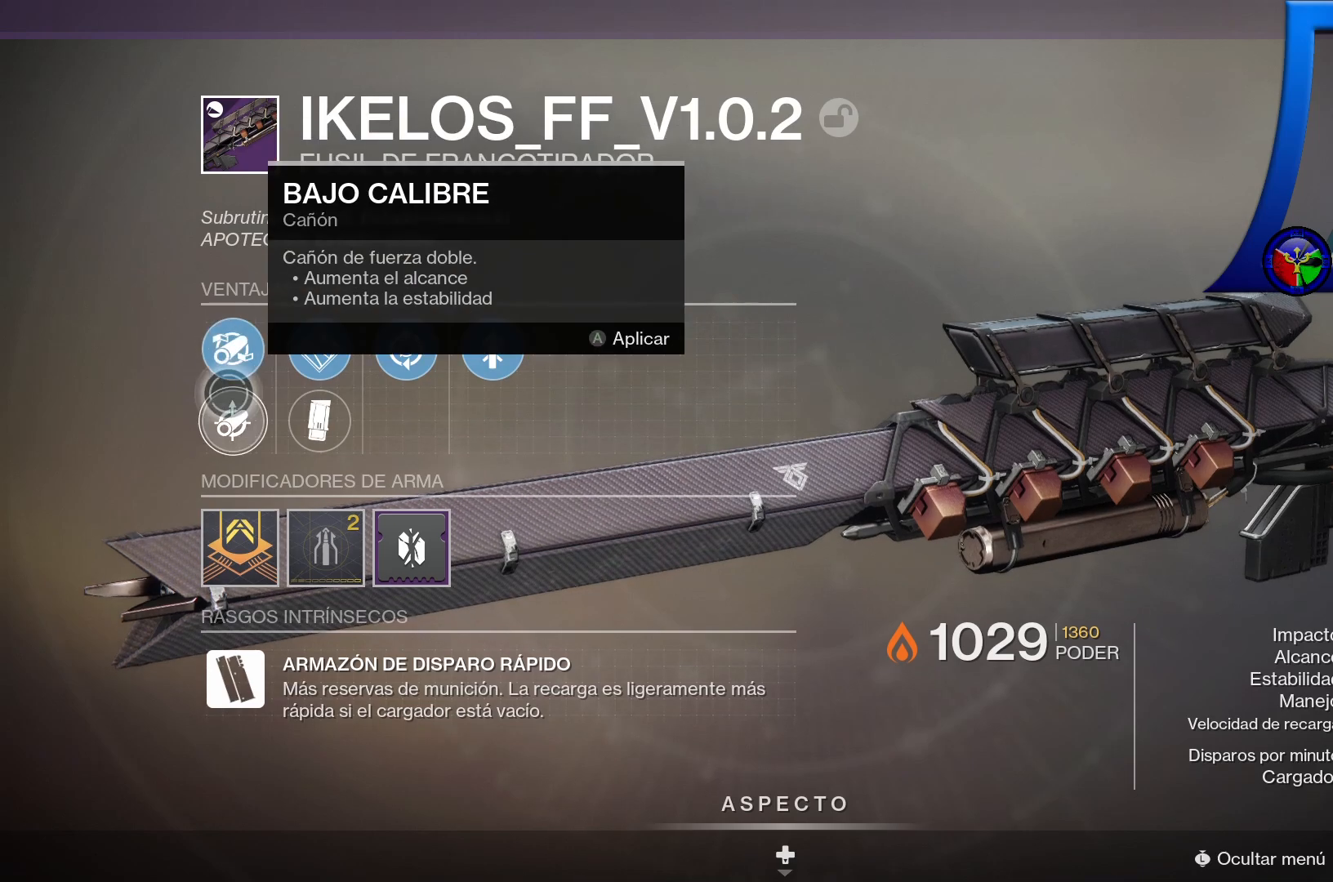
{"buttons": [], "left_stick": "center", "right_stick": "center", "events": []}
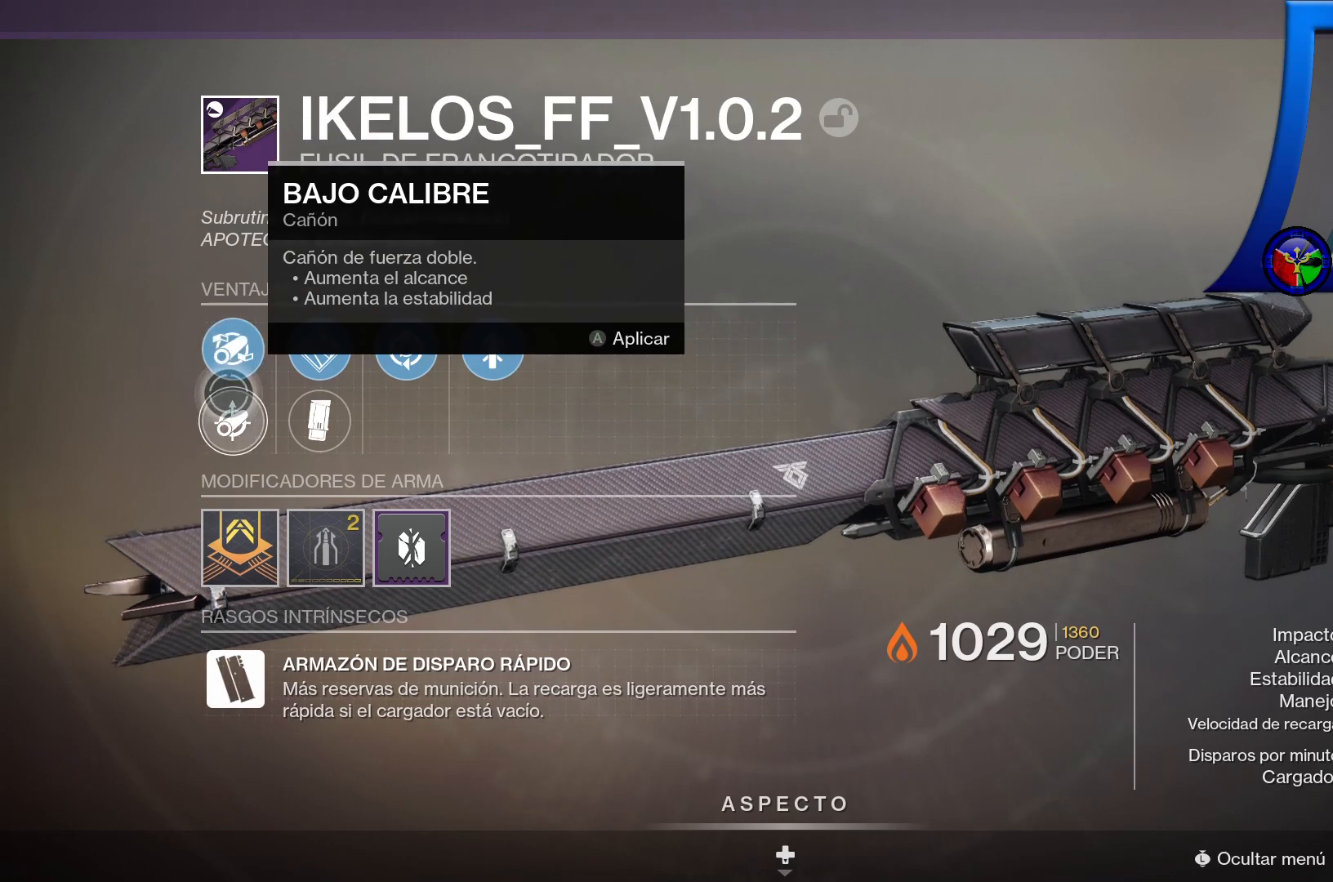
{"buttons": [], "left_stick": "center", "right_stick": "center", "events": []}
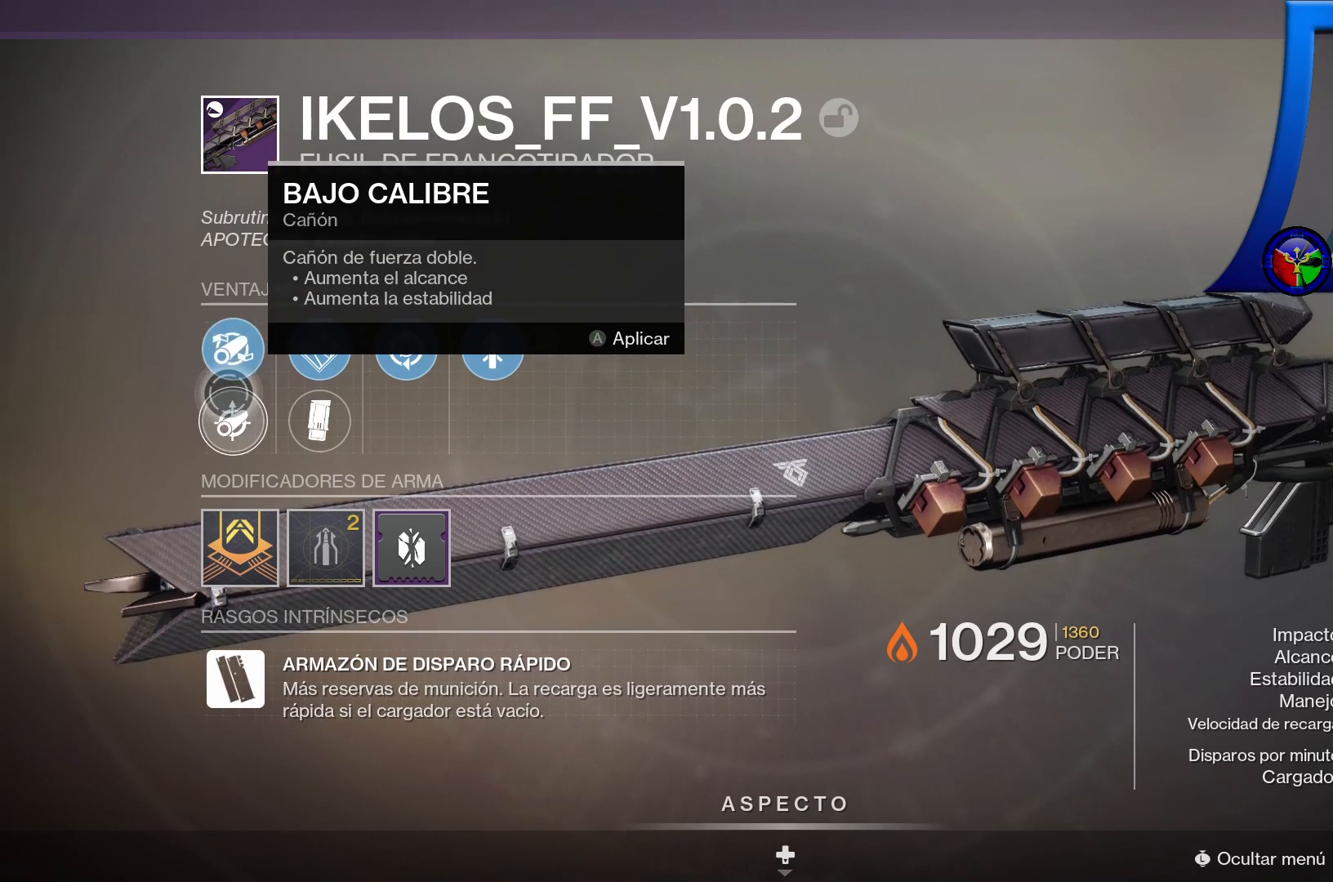
{"buttons": [], "left_stick": "center", "right_stick": "center", "events": [[250, "left_stick", "up"], [433, "left_stick", "center"]]}
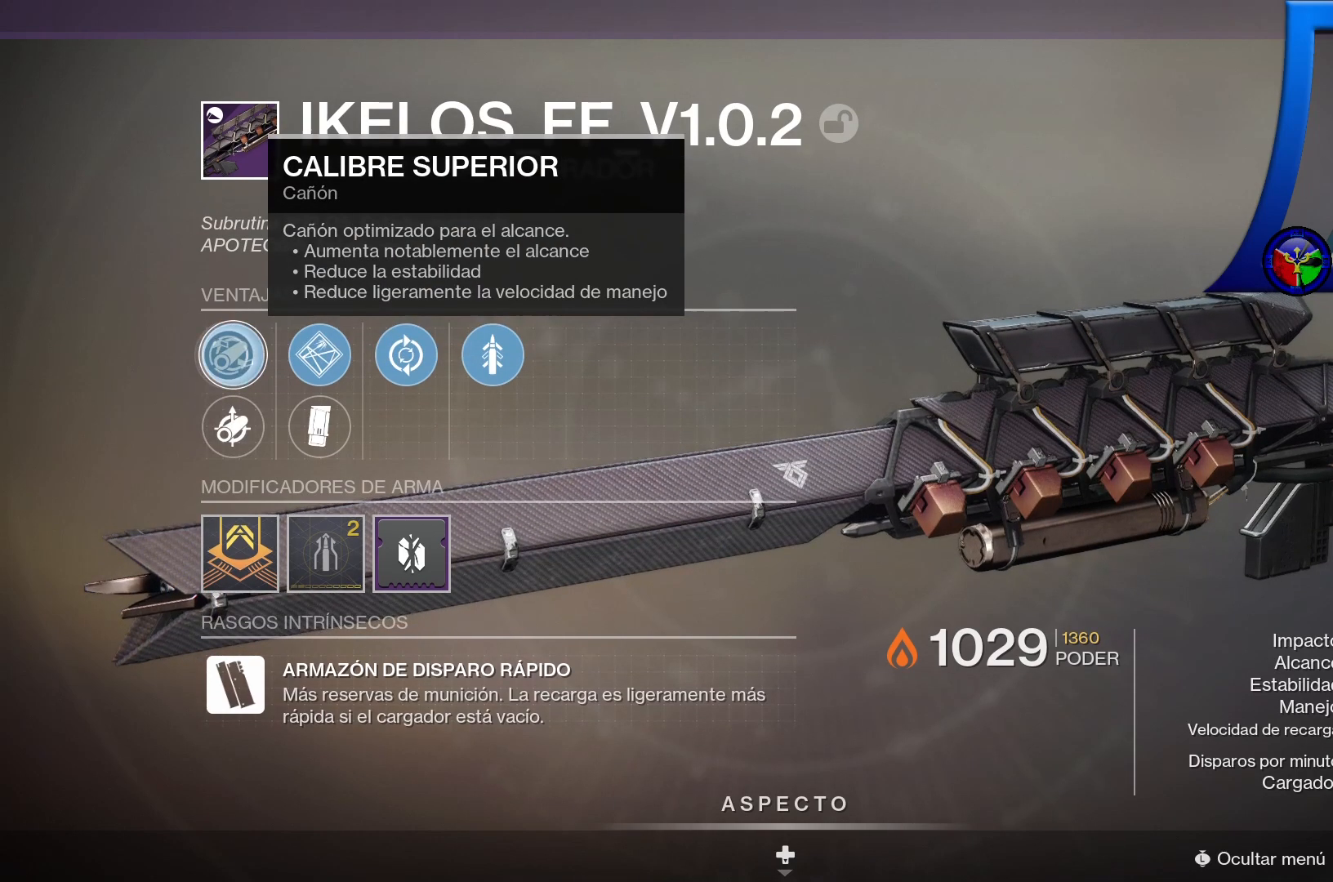
{"buttons": [], "left_stick": "center", "right_stick": "center", "events": []}
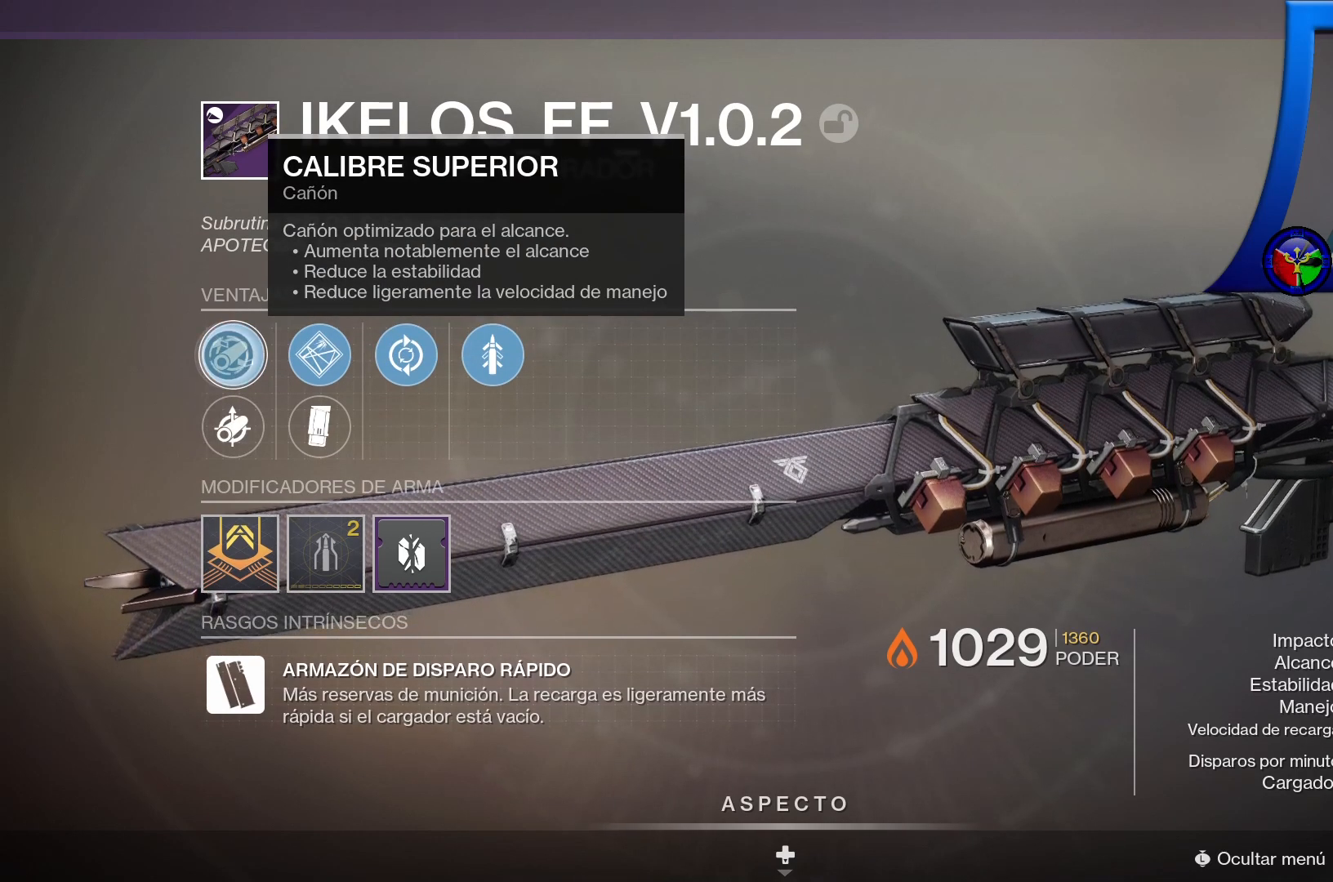
{"buttons": [], "left_stick": "center", "right_stick": "center", "events": []}
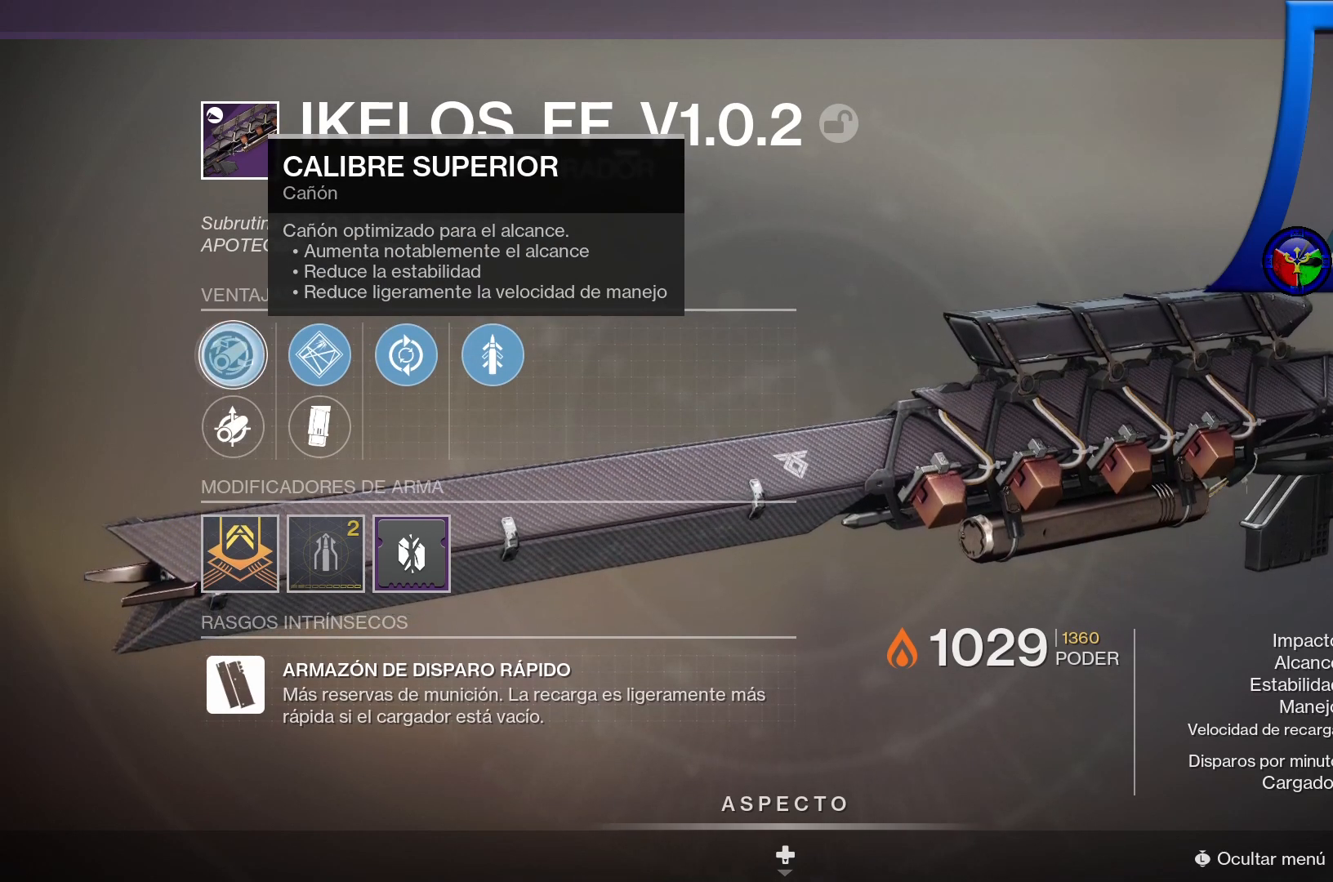
{"buttons": [], "left_stick": "center", "right_stick": "center", "events": []}
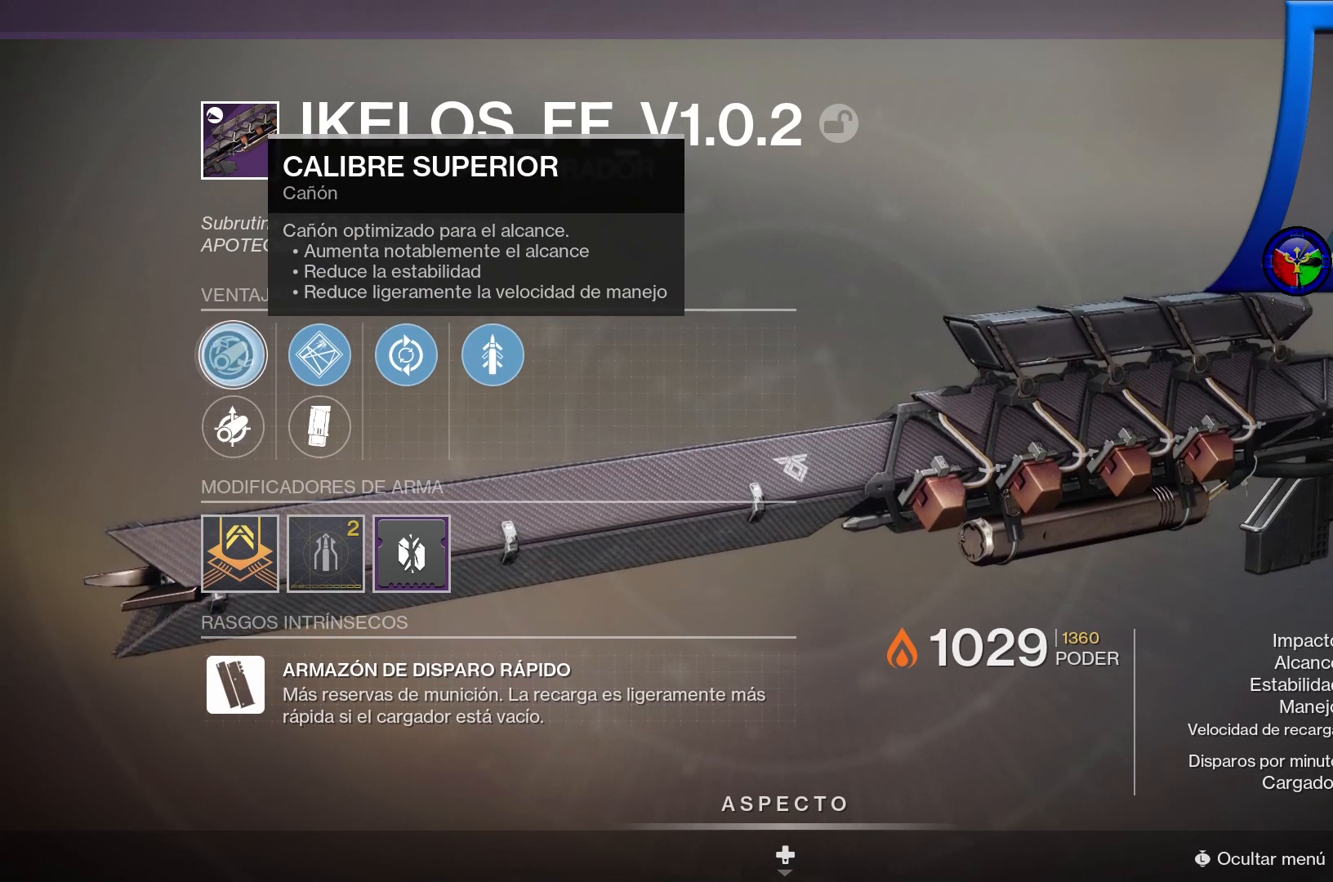
{"buttons": [], "left_stick": "center", "right_stick": "center", "events": []}
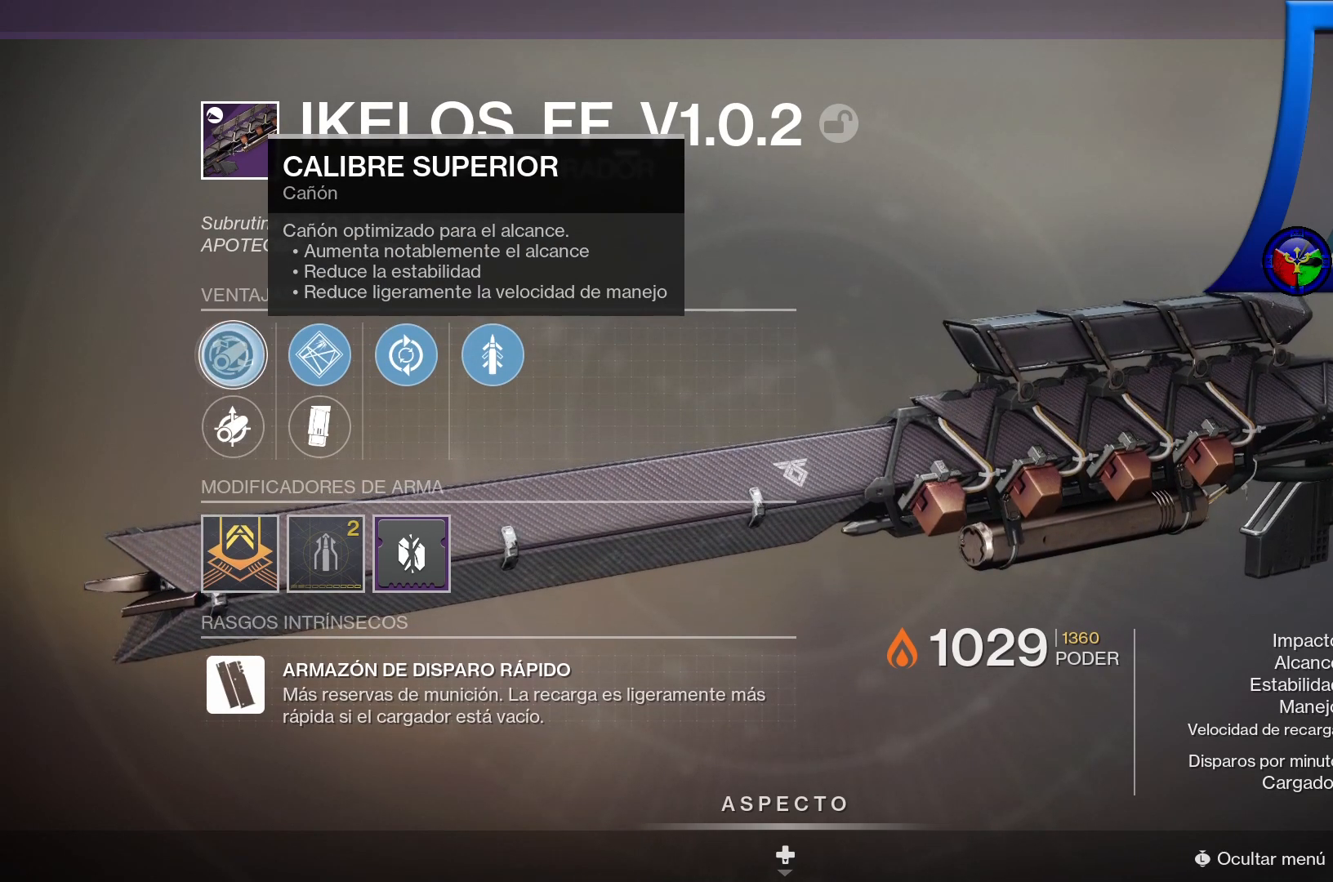
{"buttons": [], "left_stick": "down", "right_stick": "center", "events": [[300, "left_stick", "down"]]}